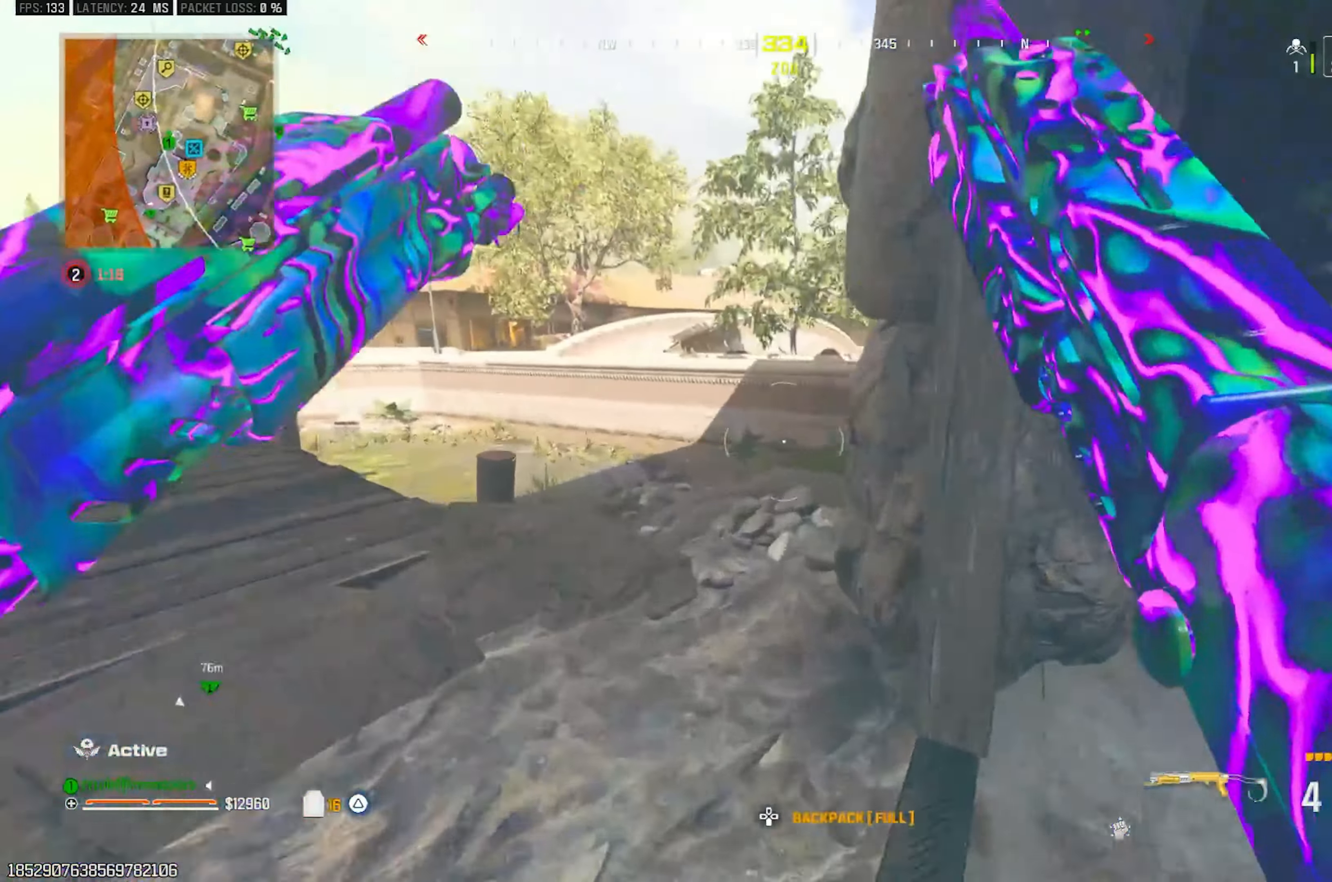
Gameplay with a controller (PlayStation layout); each line is a JSON object with the inputs held at the frame after it. "events" lists button and stick changes between this image and that frame as [ms after this image, input, new state], when the widget could be followed in between.
{"buttons": [], "left_stick": "up", "right_stick": "right", "events": [[117, "right_stick", "center"], [450, "left_stick", "up"], [467, "right_stick", "right"]]}
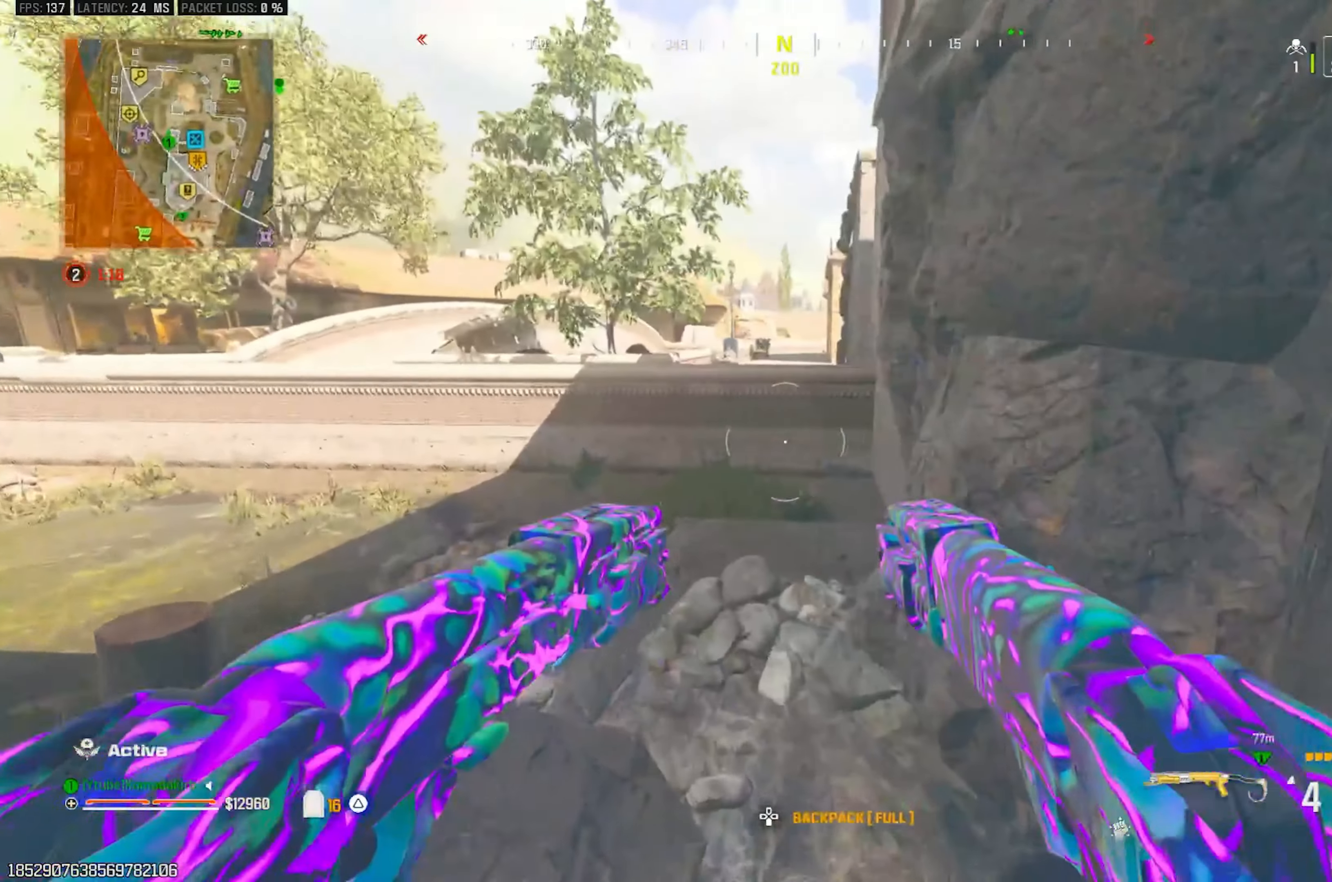
{"buttons": [], "left_stick": "up-left", "right_stick": "center", "events": [[117, "left_stick", "up-left"], [233, "right_stick", "up"], [467, "right_stick", "center"]]}
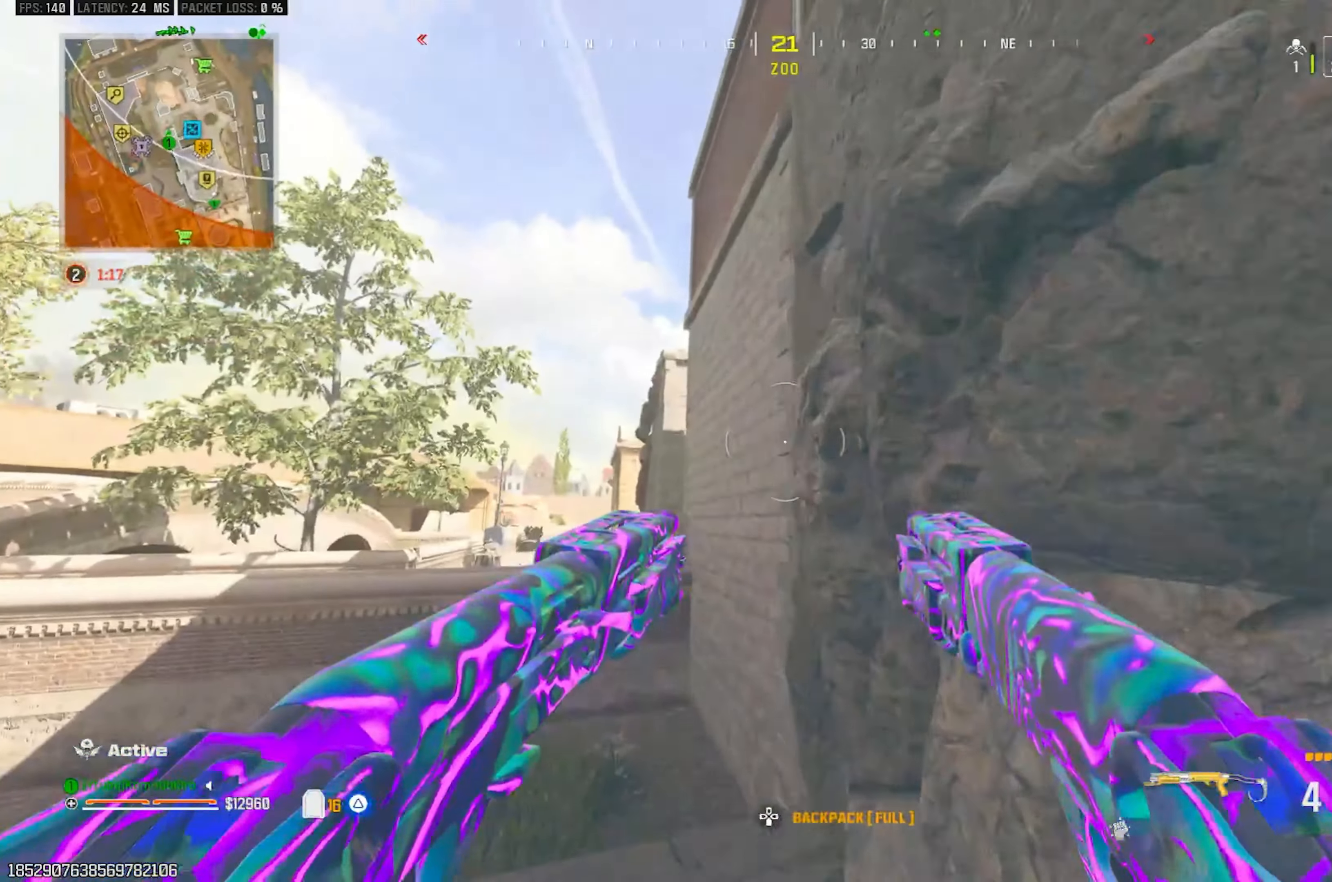
{"buttons": [], "left_stick": "up", "right_stick": "center", "events": [[183, "right_stick", "down"], [383, "right_stick", "center"], [500, "left_stick", "up"]]}
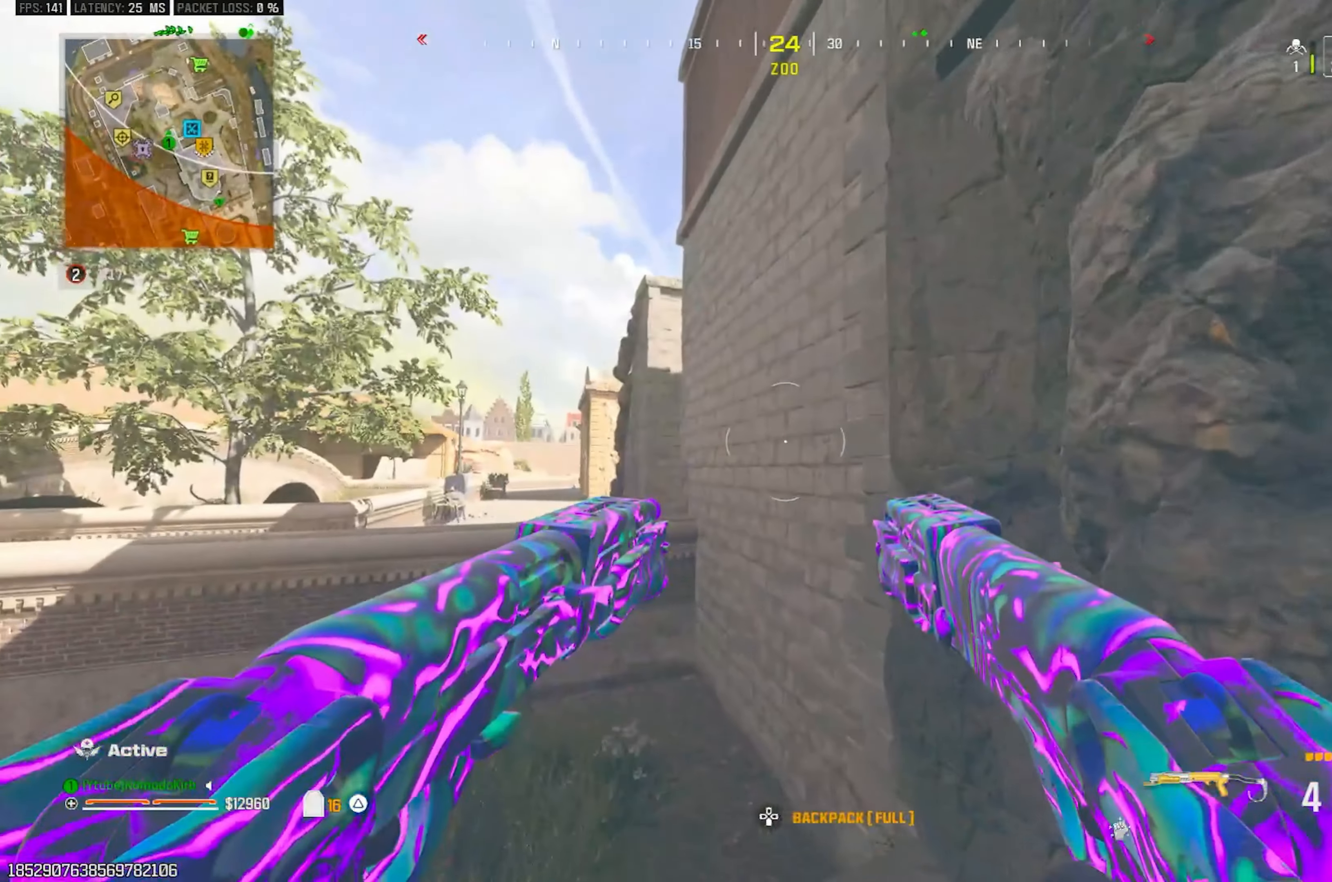
{"buttons": [], "left_stick": "up-left", "right_stick": "center", "events": [[117, "left_stick", "up-left"]]}
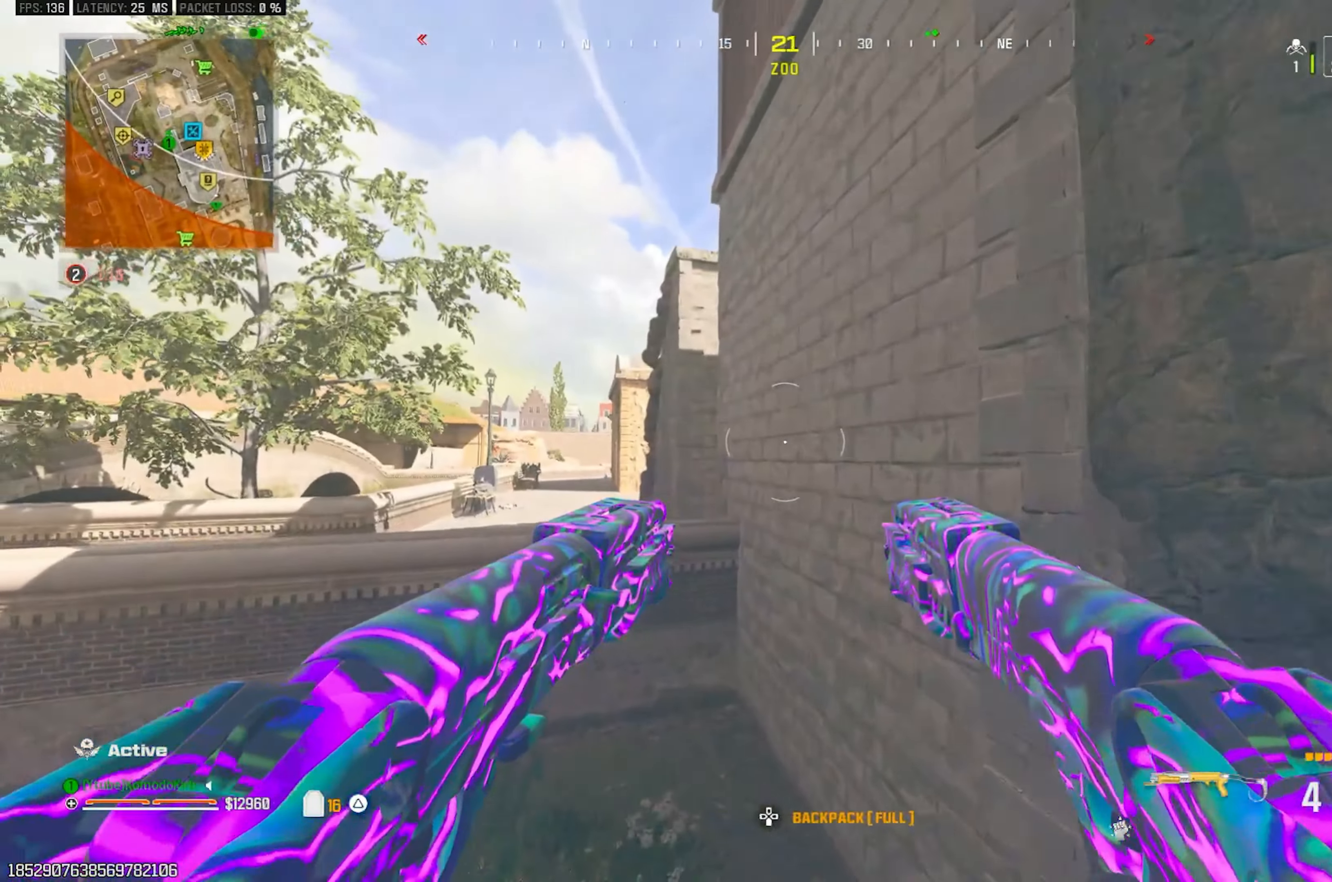
{"buttons": [], "left_stick": "up-left", "right_stick": "center", "events": []}
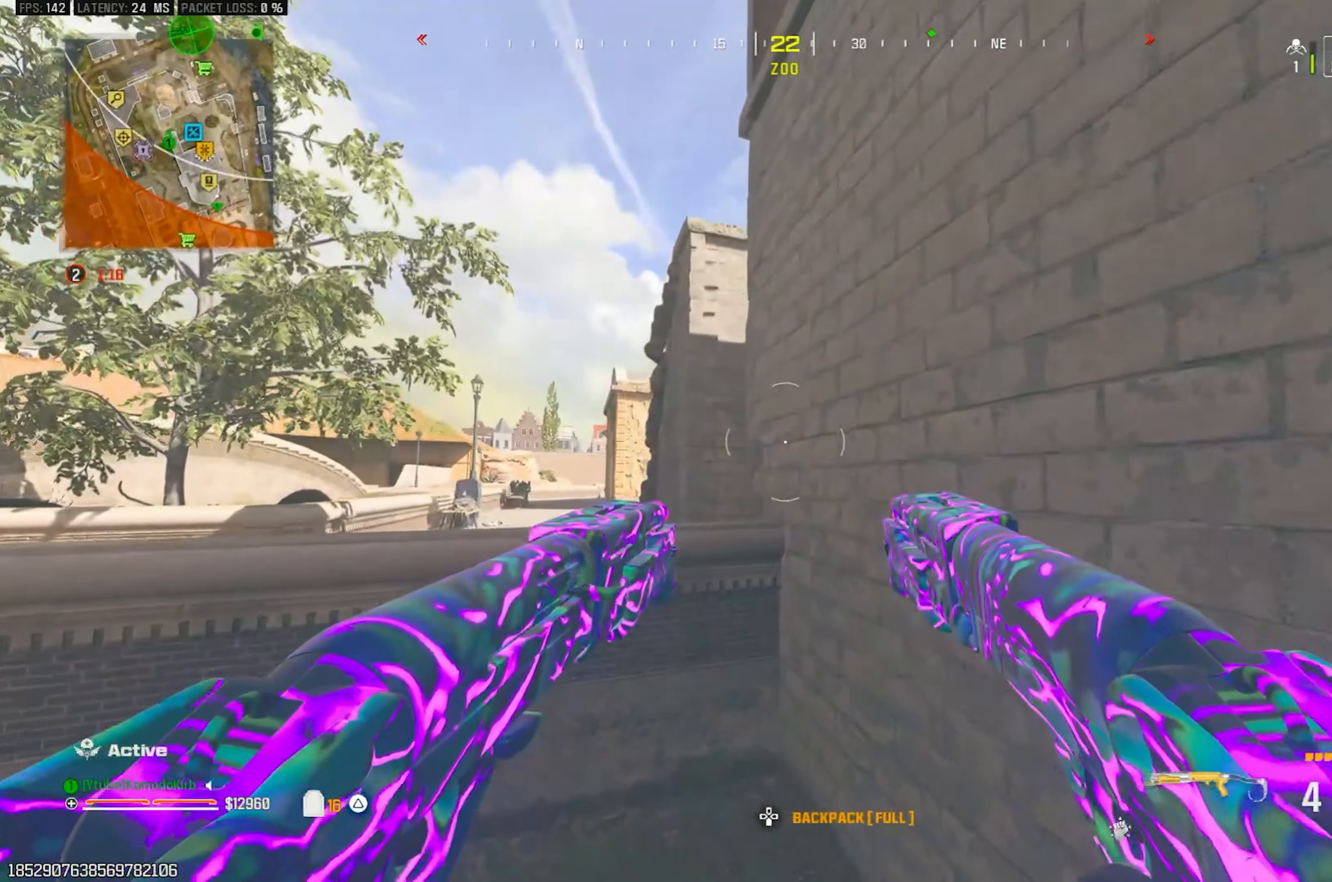
{"buttons": [], "left_stick": "up-left", "right_stick": "center", "events": []}
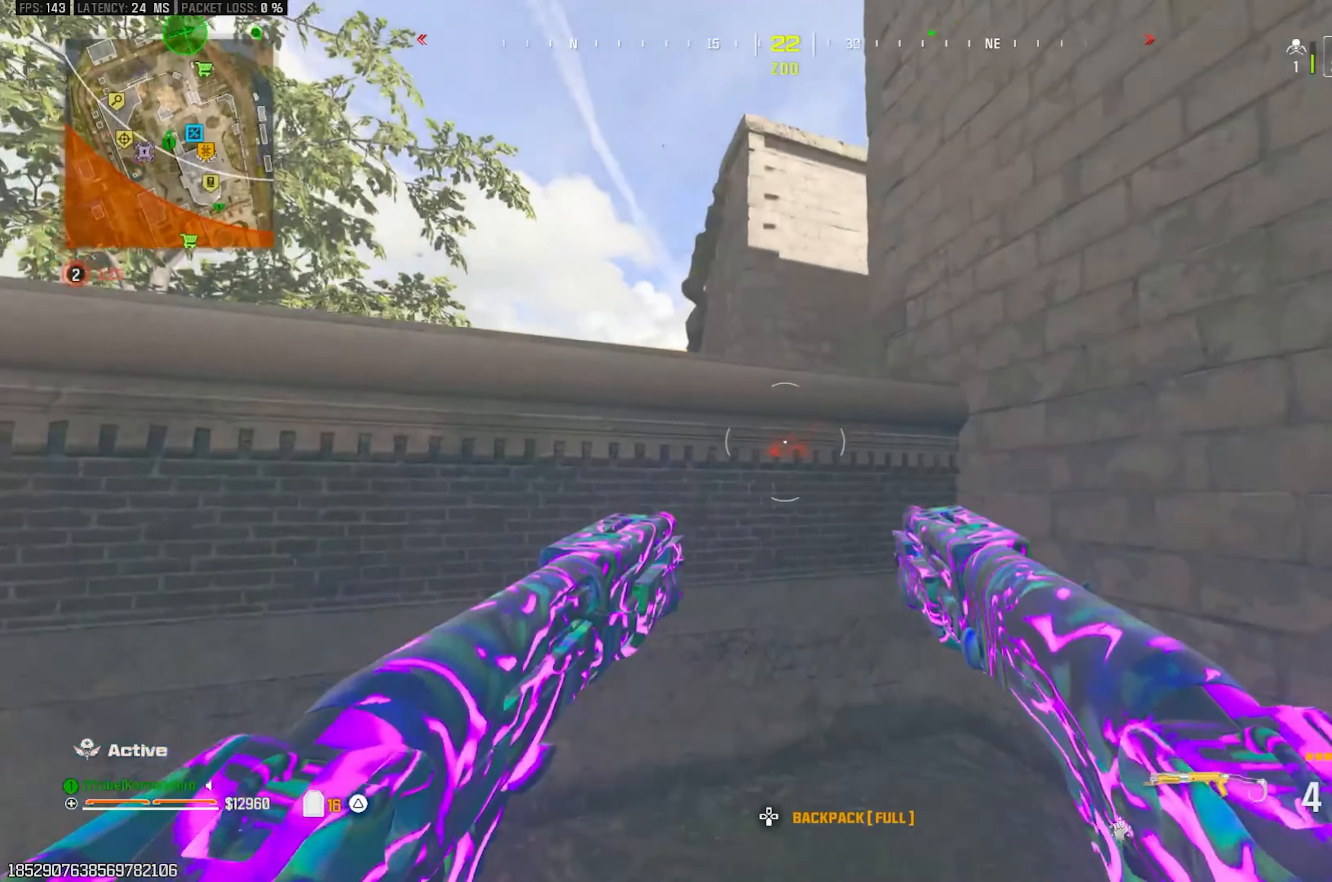
{"buttons": [], "left_stick": "up-left", "right_stick": "right", "events": [[100, "CROSS", "down"], [117, "left_stick", "up"], [217, "CROSS", "up"], [317, "CROSS", "down"], [317, "right_stick", "right"], [417, "CROSS", "up"], [467, "left_stick", "up-left"]]}
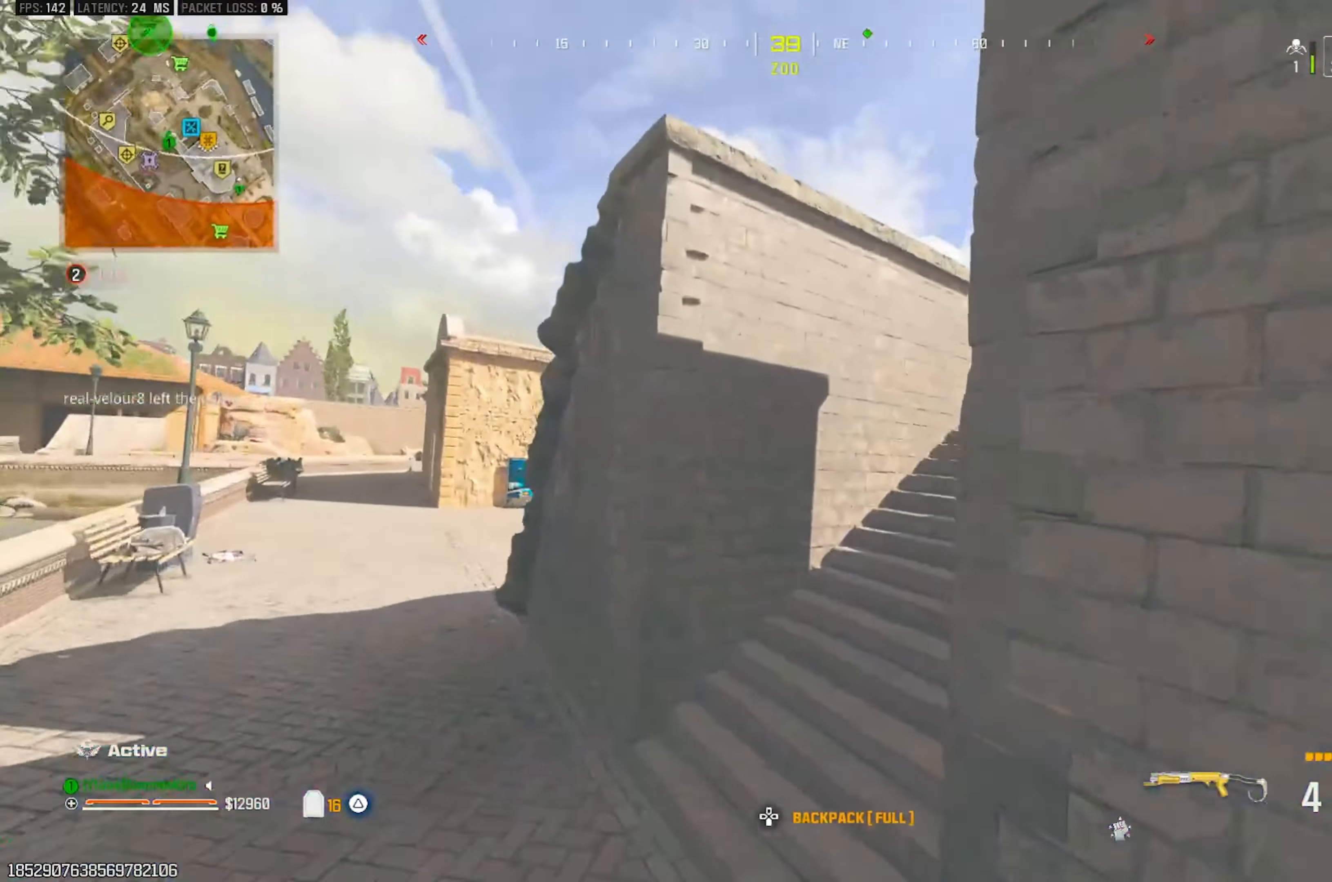
{"buttons": [], "left_stick": "up-left", "right_stick": "up", "events": [[183, "right_stick", "up-right"], [317, "right_stick", "center"], [483, "right_stick", "up"]]}
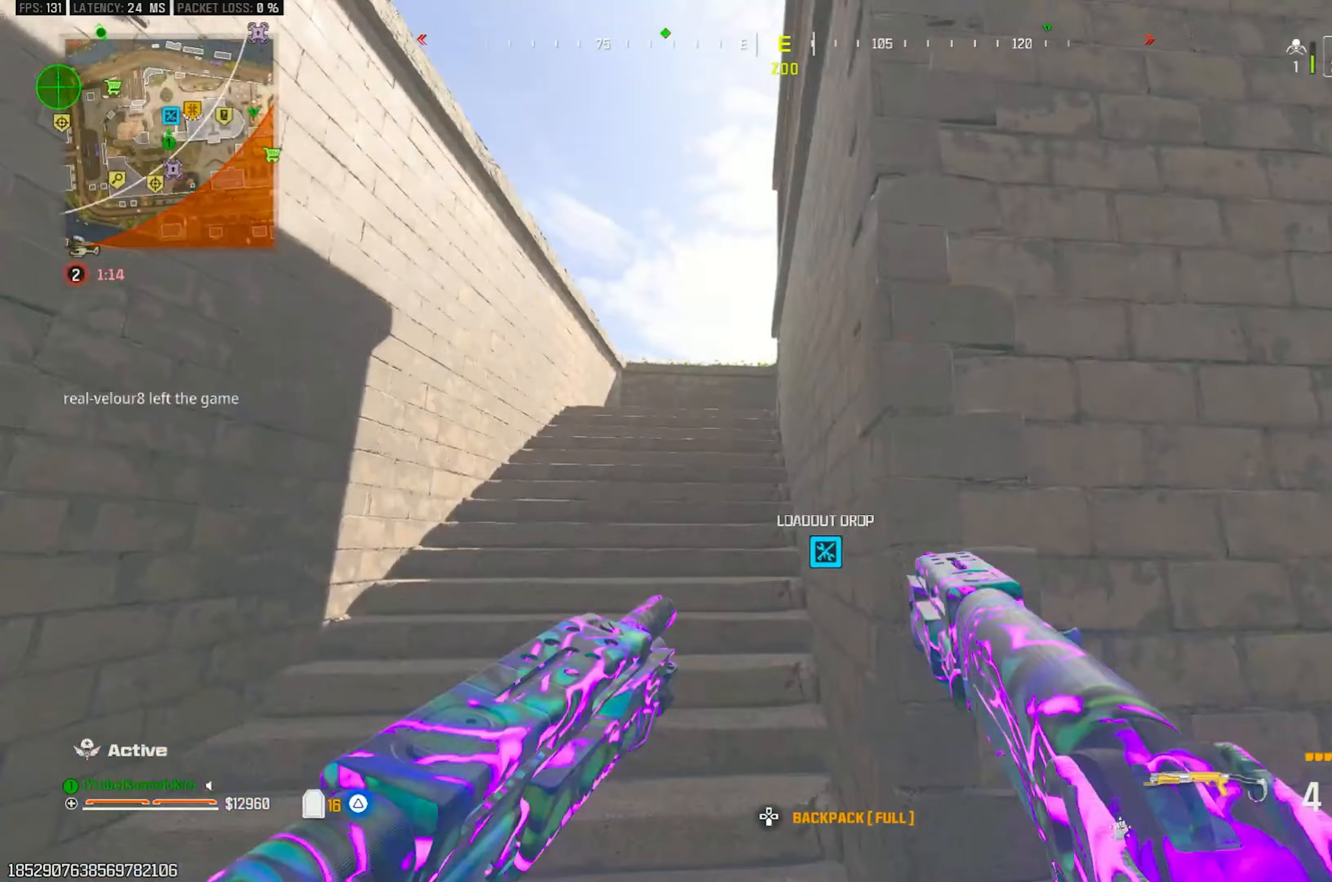
{"buttons": [], "left_stick": "up-left", "right_stick": "down-left", "events": [[167, "right_stick", "up-right"], [317, "right_stick", "center"], [433, "right_stick", "down-left"]]}
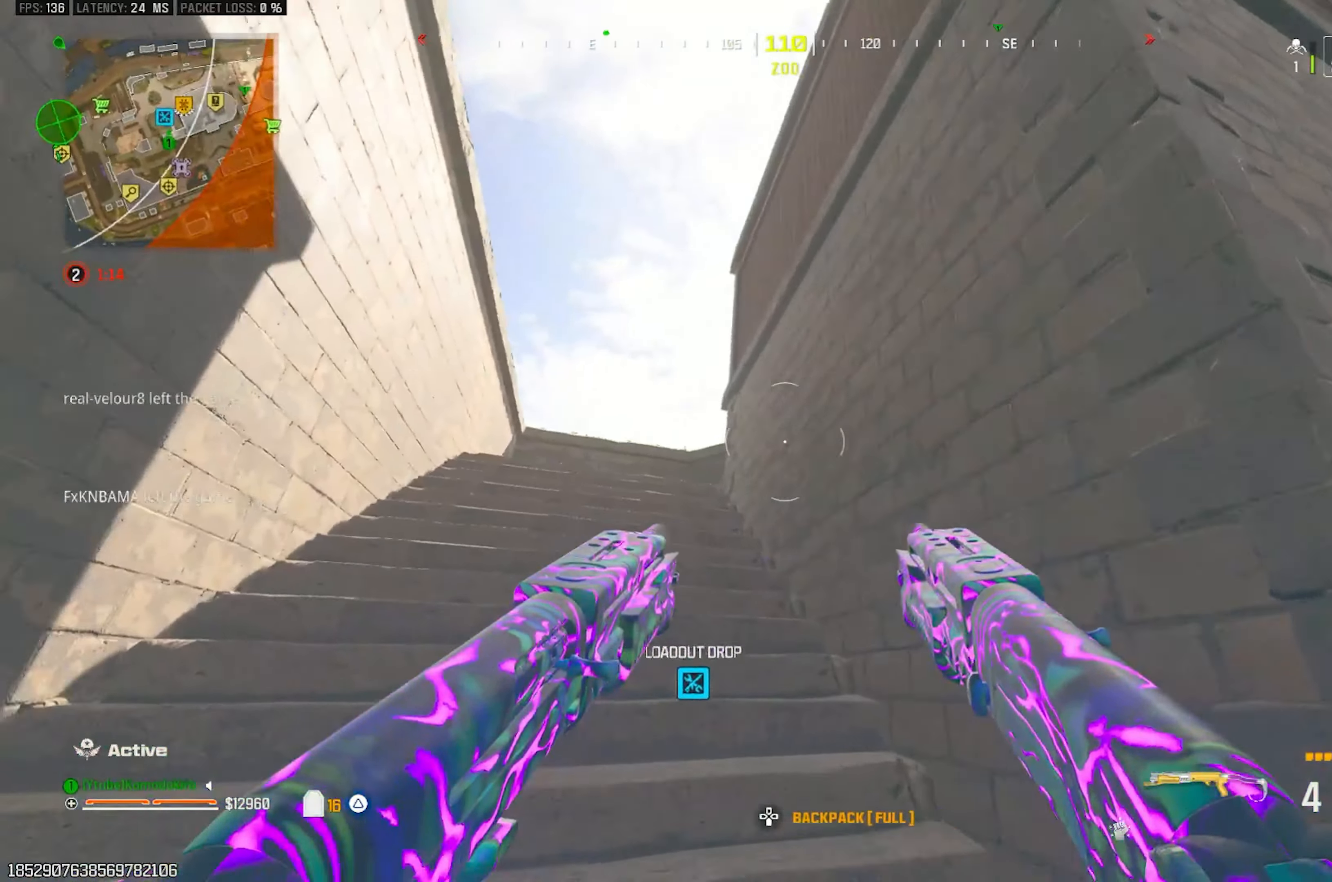
{"buttons": [], "left_stick": "up-left", "right_stick": "center", "events": [[133, "left_stick", "left"], [250, "right_stick", "center"], [417, "left_stick", "up-left"]]}
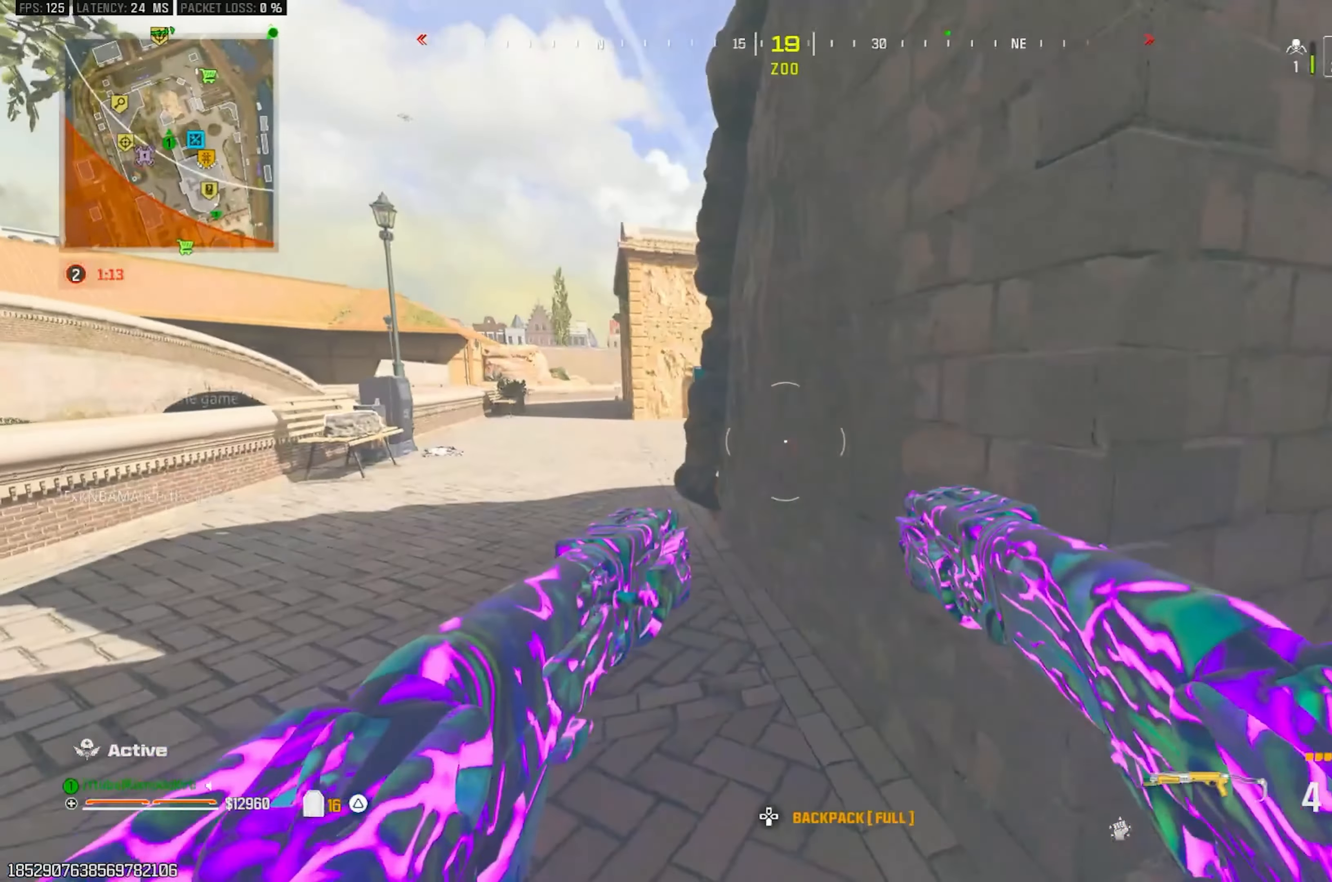
{"buttons": [], "left_stick": "up-left", "right_stick": "center", "events": []}
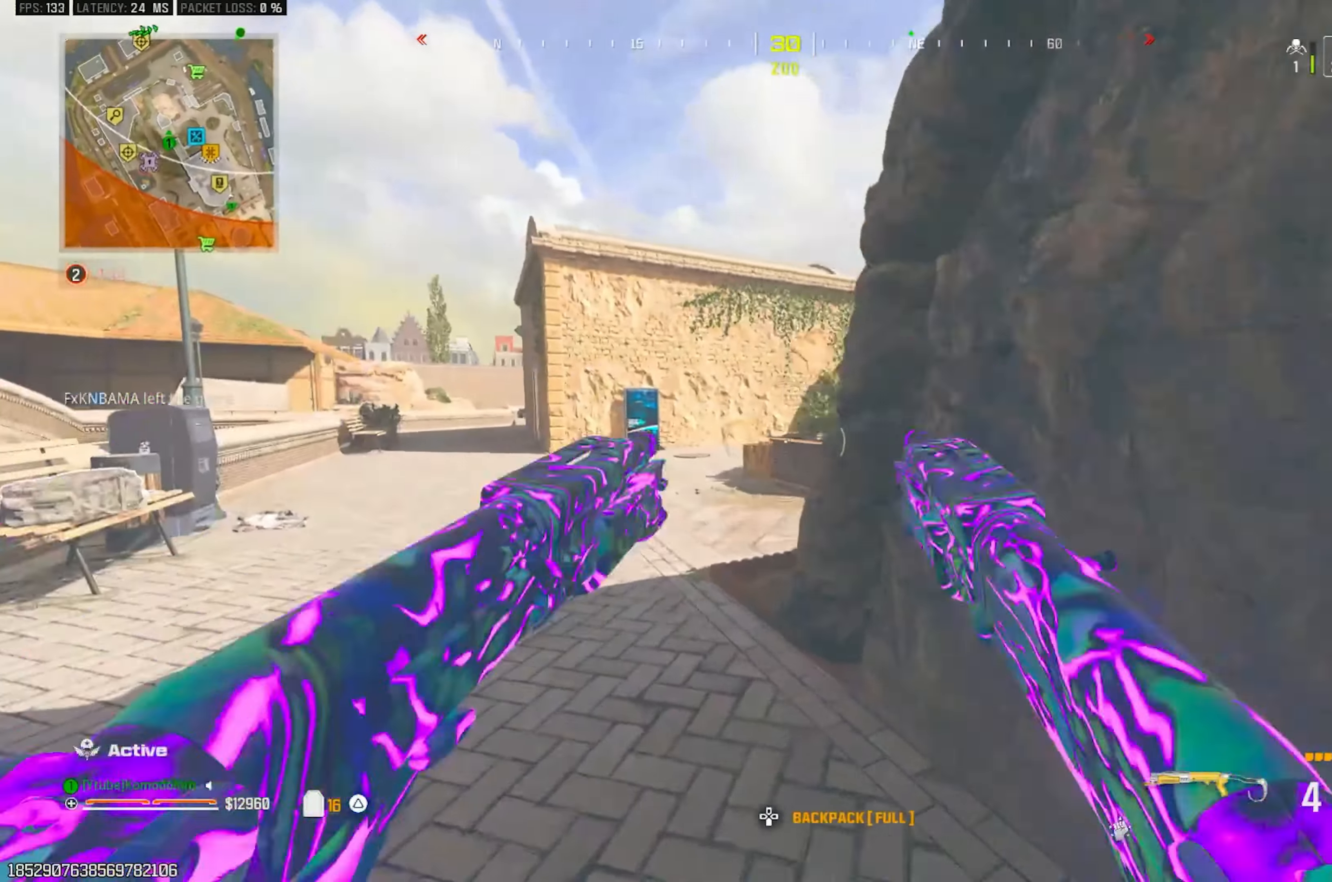
{"buttons": [], "left_stick": "up-left", "right_stick": "center", "events": [[167, "right_stick", "right"], [317, "right_stick", "center"]]}
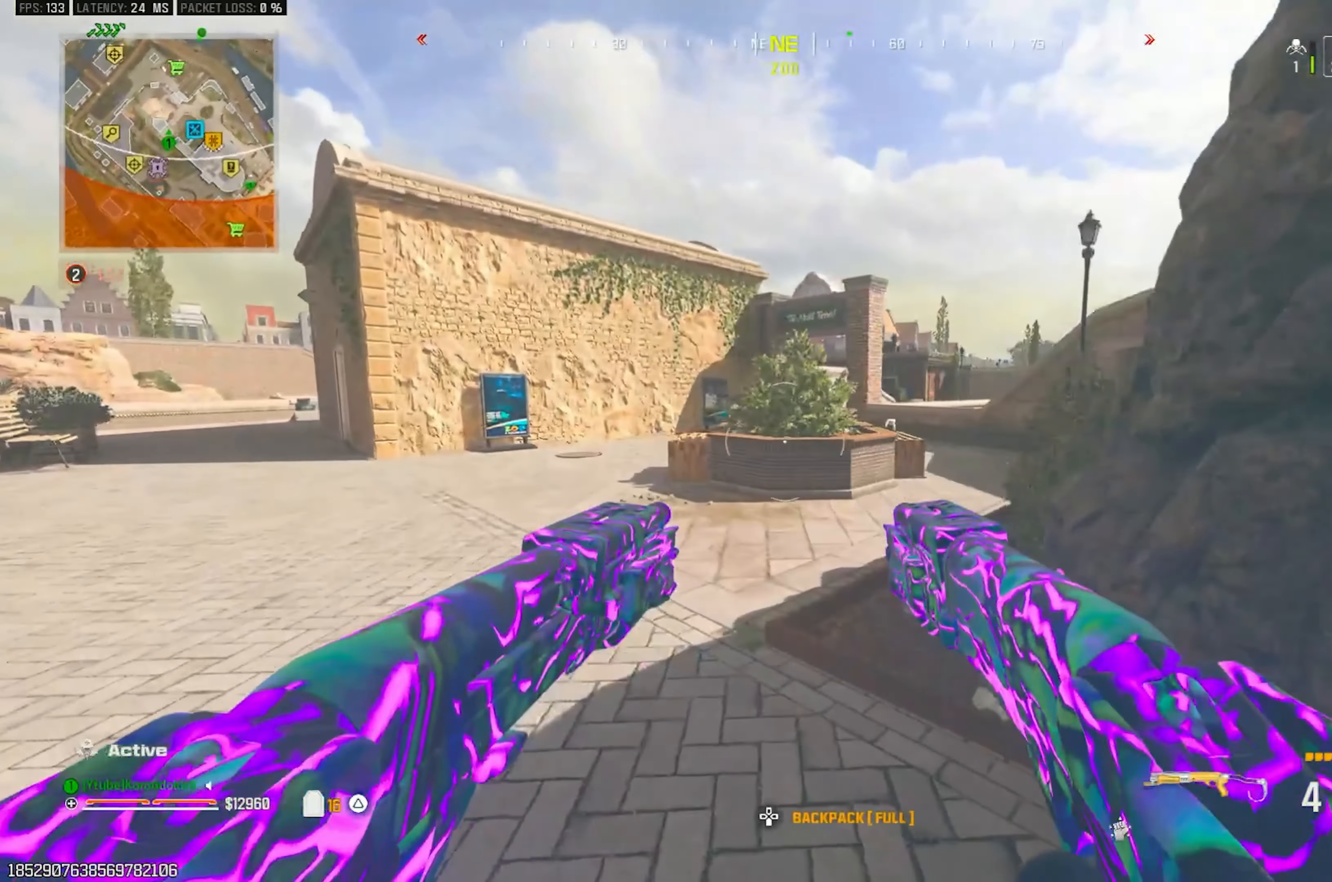
{"buttons": [], "left_stick": "up", "right_stick": "right", "events": [[217, "left_stick", "up"], [333, "L3", "down"], [433, "L3", "up"], [500, "right_stick", "right"]]}
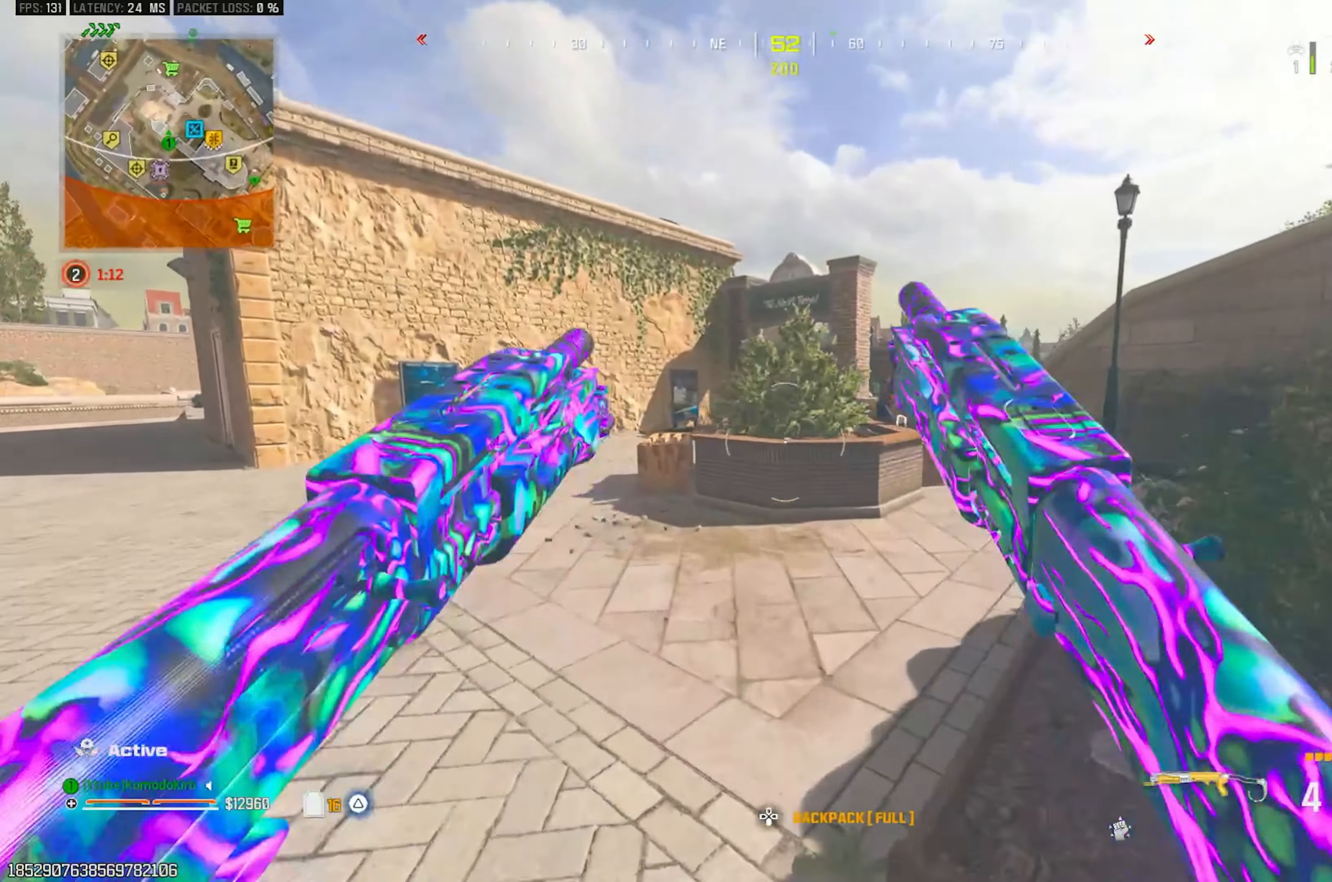
{"buttons": ["CROSS"], "left_stick": "up", "right_stick": "center", "events": [[17, "L3", "down"], [100, "L3", "up"], [183, "right_stick", "center"], [467, "CROSS", "down"]]}
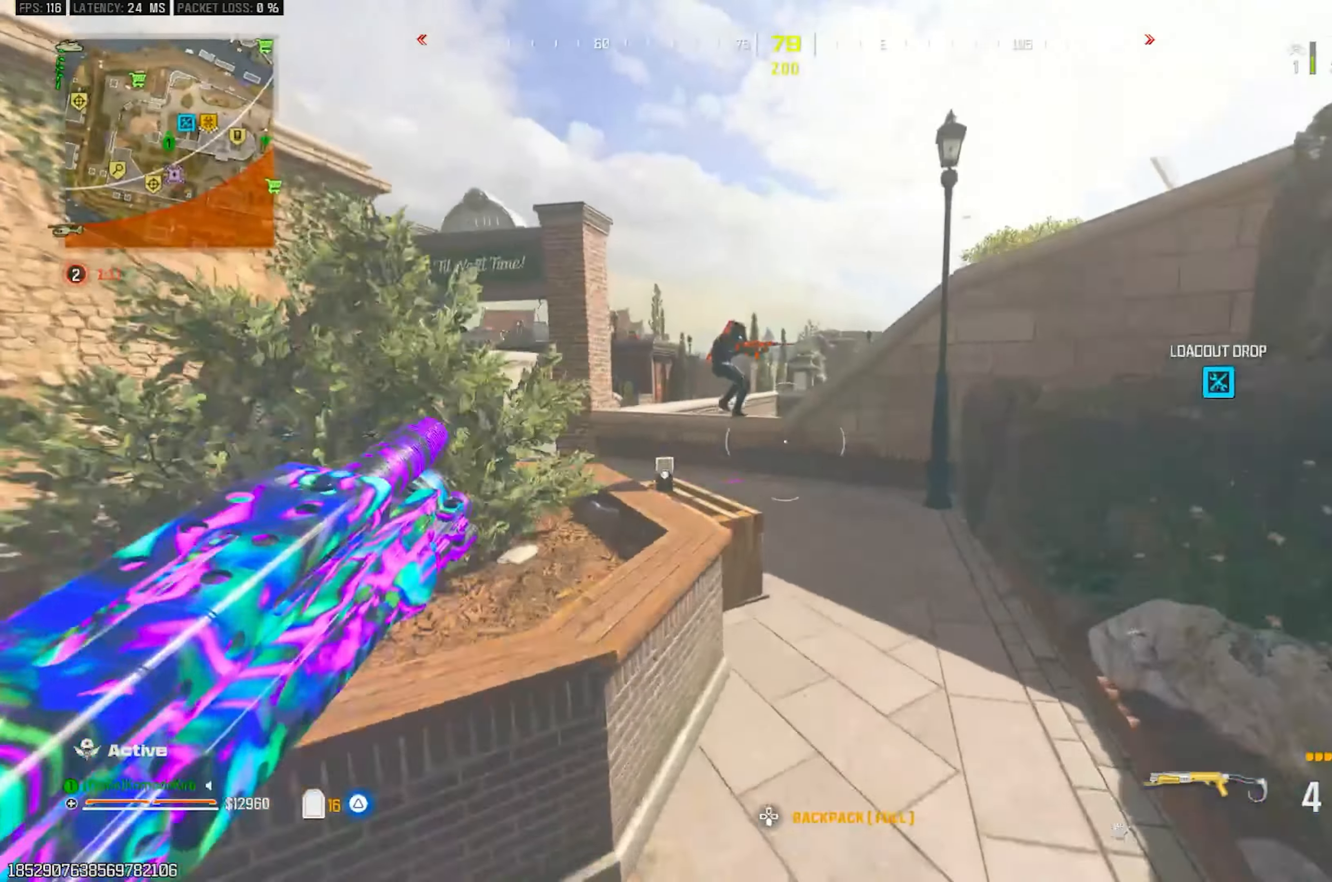
{"buttons": ["L1", "R1"], "left_stick": "up", "right_stick": "up", "events": [[100, "CROSS", "up"], [183, "right_stick", "up"], [300, "L1", "down"], [300, "R1", "down"], [383, "right_stick", "center"], [400, "R1", "up"], [417, "L1", "up"], [450, "R1", "down"], [467, "L1", "down"], [483, "right_stick", "up"]]}
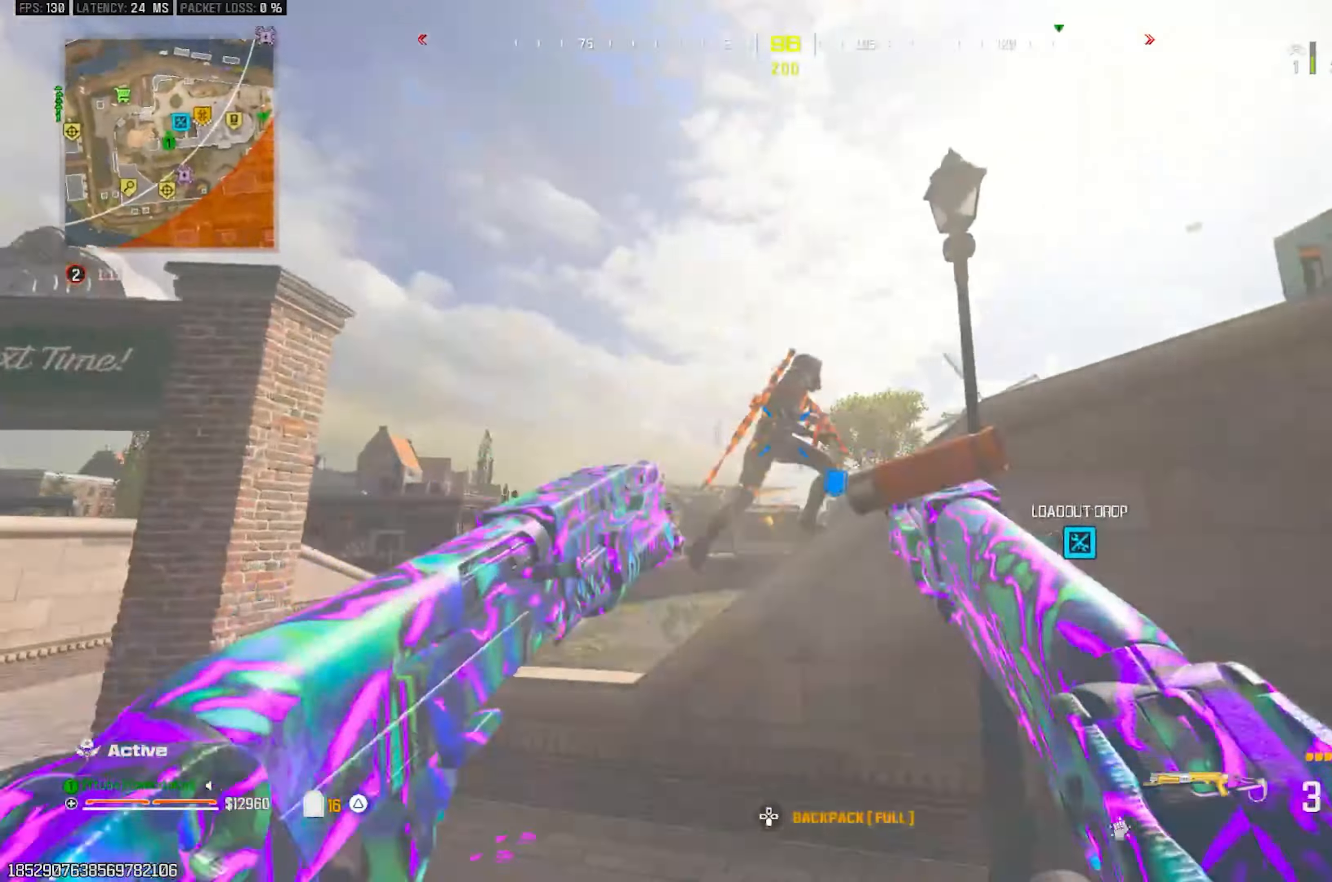
{"buttons": ["L1", "R1"], "left_stick": "down-right", "right_stick": "right", "events": [[33, "right_stick", "center"], [50, "R1", "up"], [83, "L1", "up"], [83, "left_stick", "up-left"], [100, "L1", "down"], [117, "R1", "down"], [133, "right_stick", "up-right"], [200, "R1", "up"], [200, "right_stick", "right"], [233, "L1", "up"], [267, "L1", "down"], [283, "R1", "down"], [333, "right_stick", "center"], [367, "left_stick", "down-left"], [383, "R1", "up"], [400, "L1", "up"], [433, "right_stick", "up-right"], [450, "R1", "down"], [467, "L1", "down"], [483, "left_stick", "down-right"], [500, "right_stick", "right"]]}
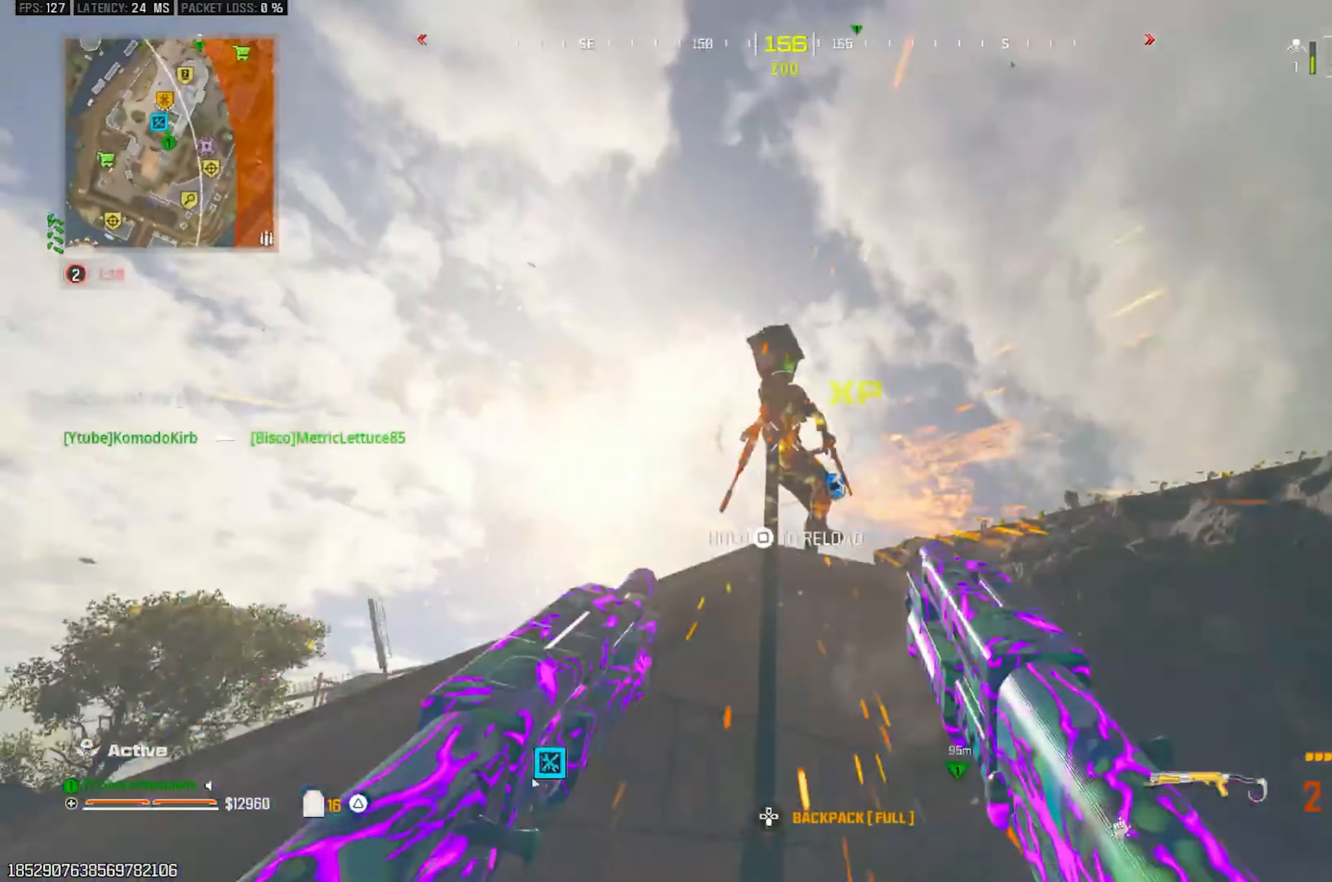
{"buttons": [], "left_stick": "center", "right_stick": "down", "events": [[33, "R1", "up"], [83, "L1", "up"], [133, "right_stick", "center"], [183, "left_stick", "center"], [350, "left_stick", "down"], [367, "right_stick", "down"], [483, "left_stick", "center"]]}
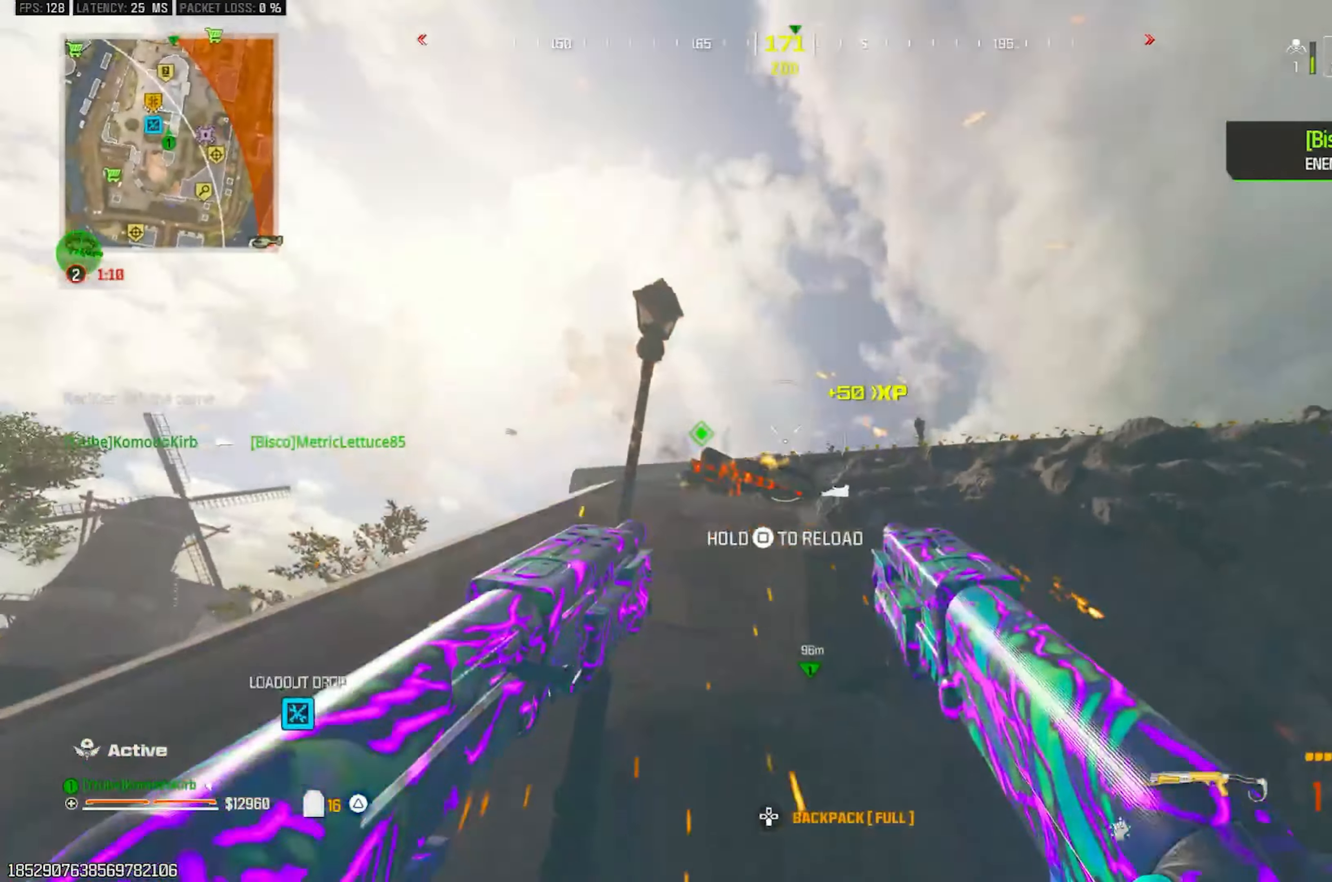
{"buttons": ["R2"], "left_stick": "center", "right_stick": "left", "events": [[50, "left_stick", "up"], [50, "right_stick", "center"], [267, "R2", "down"], [417, "left_stick", "center"], [500, "right_stick", "left"]]}
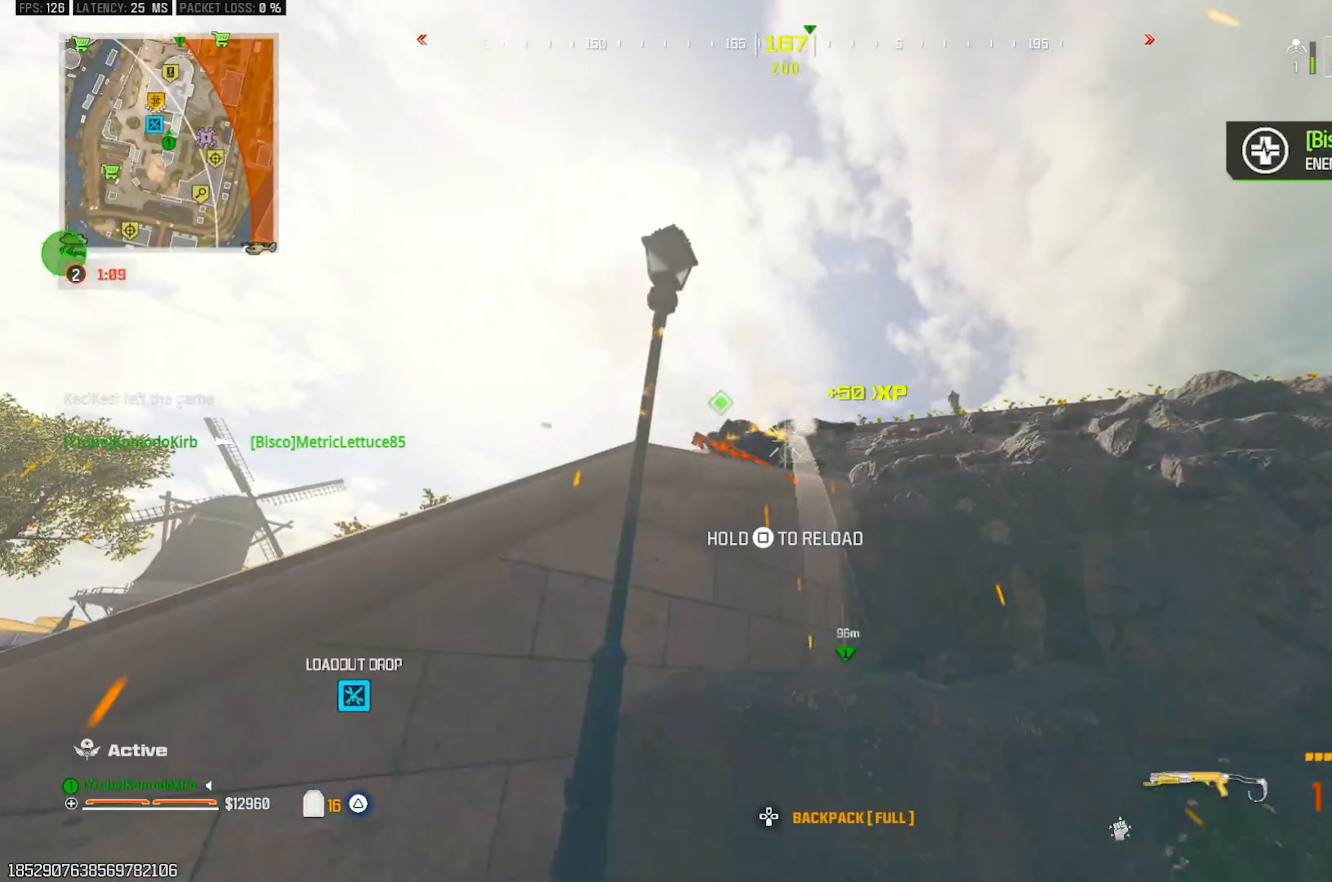
{"buttons": [], "left_stick": "center", "right_stick": "center", "events": [[100, "right_stick", "center"], [150, "R2", "up"]]}
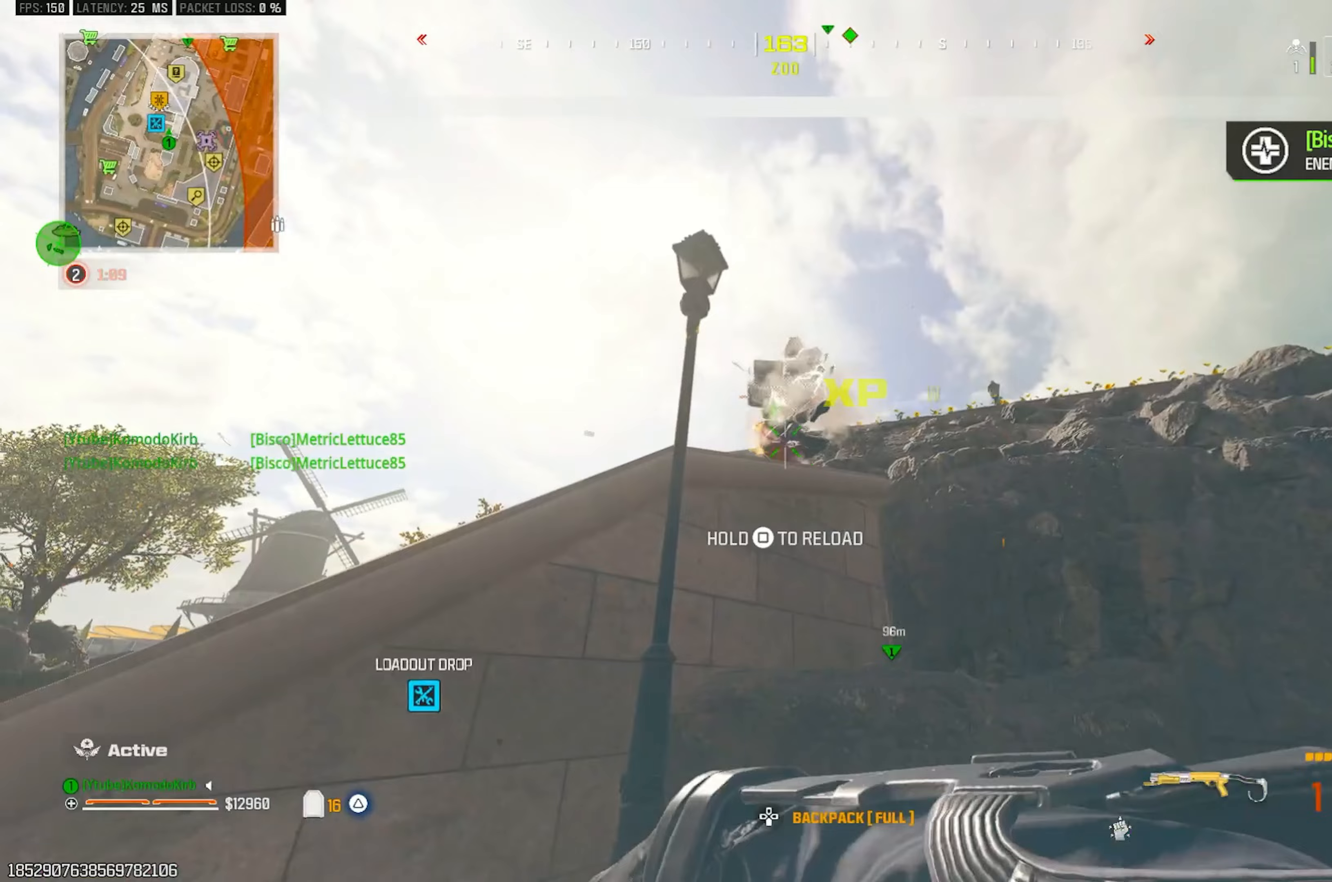
{"buttons": [], "left_stick": "up", "right_stick": "center", "events": [[133, "left_stick", "down-left"], [217, "right_stick", "down-right"], [417, "left_stick", "up-left"], [417, "right_stick", "center"], [483, "left_stick", "up"]]}
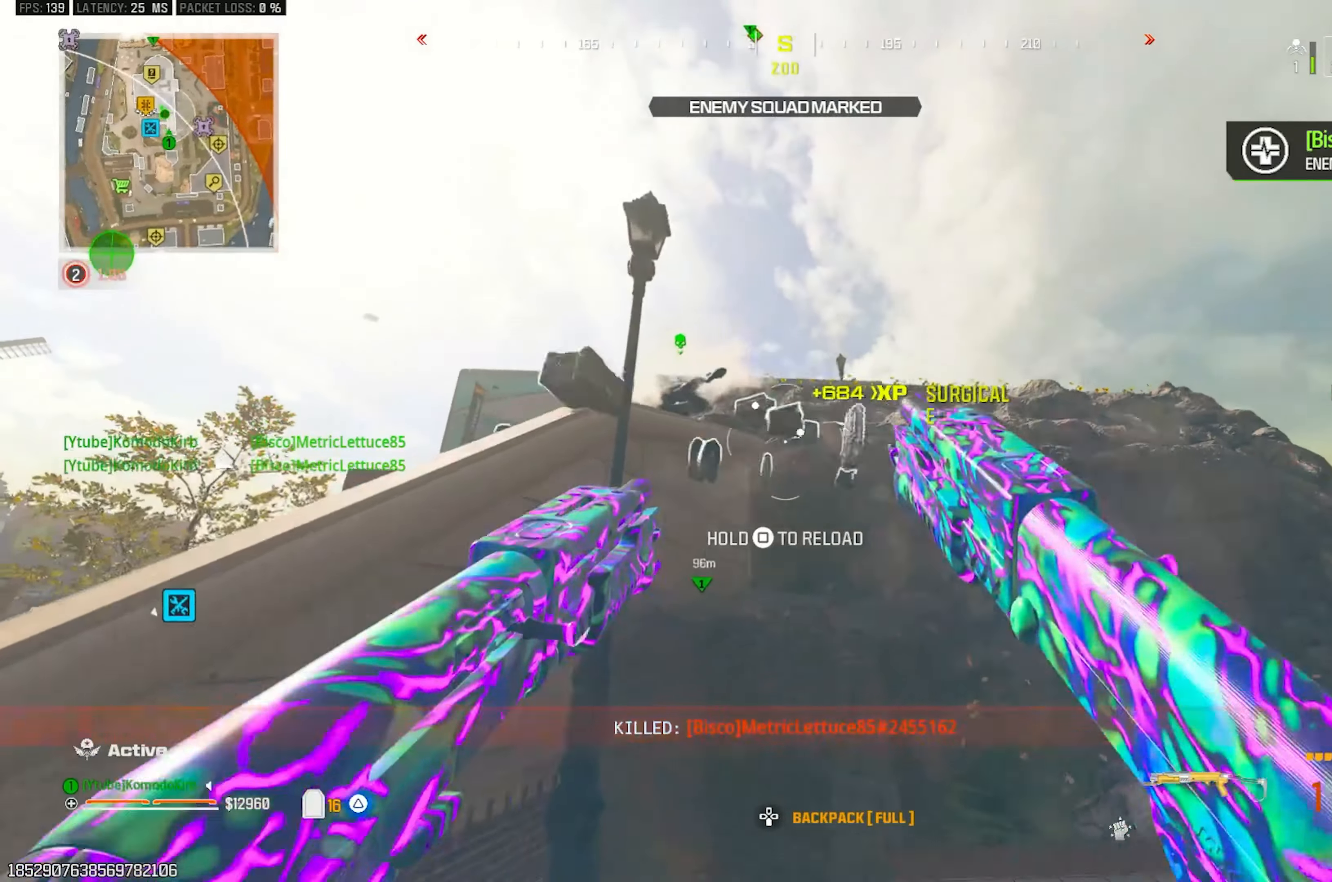
{"buttons": ["SQUARE"], "left_stick": "up-right", "right_stick": "right", "events": [[67, "right_stick", "down-right"], [133, "SQUARE", "down"], [133, "left_stick", "up-right"], [200, "right_stick", "center"], [317, "right_stick", "right"]]}
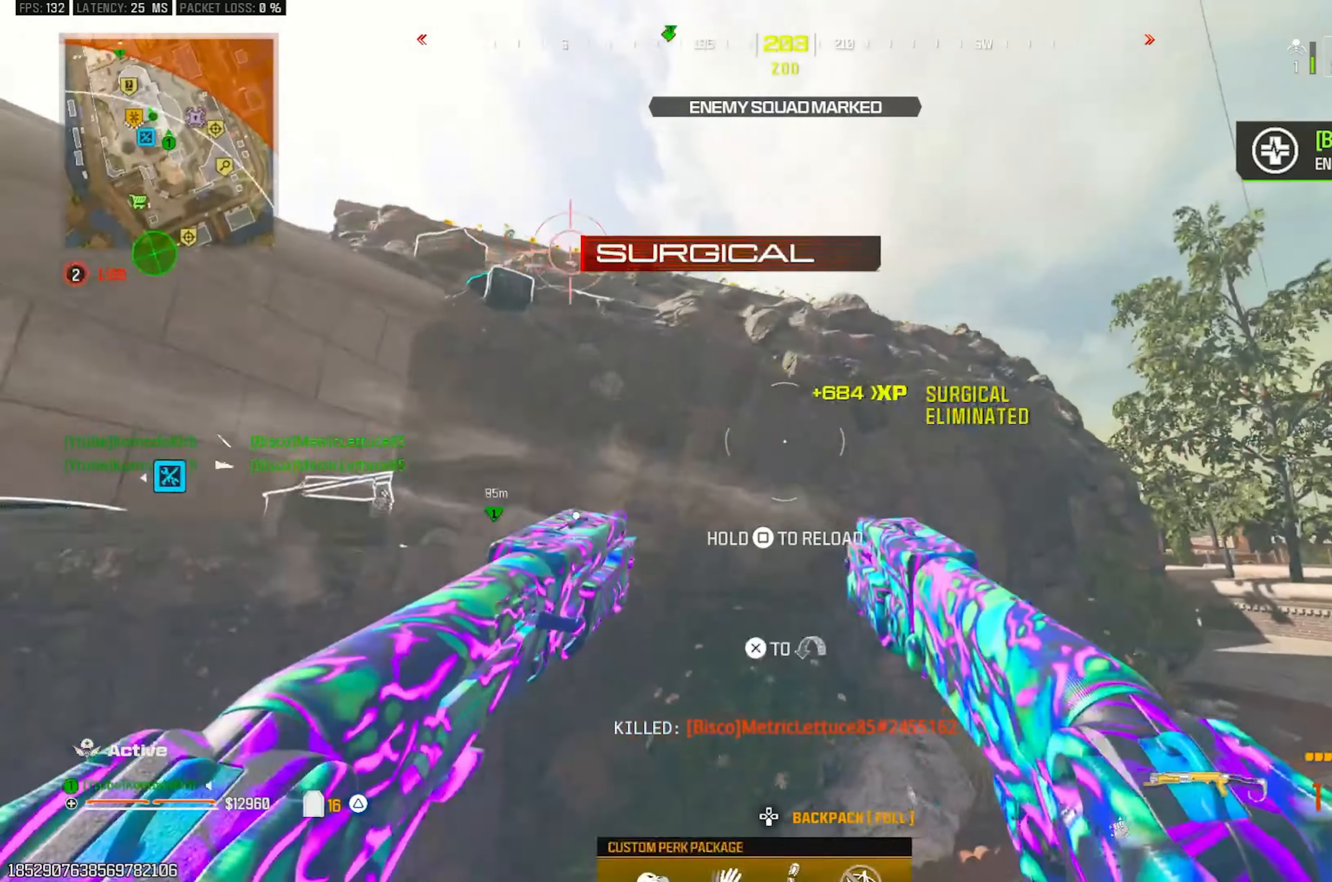
{"buttons": ["SQUARE"], "left_stick": "up-right", "right_stick": "left", "events": [[83, "right_stick", "center"], [283, "right_stick", "left"]]}
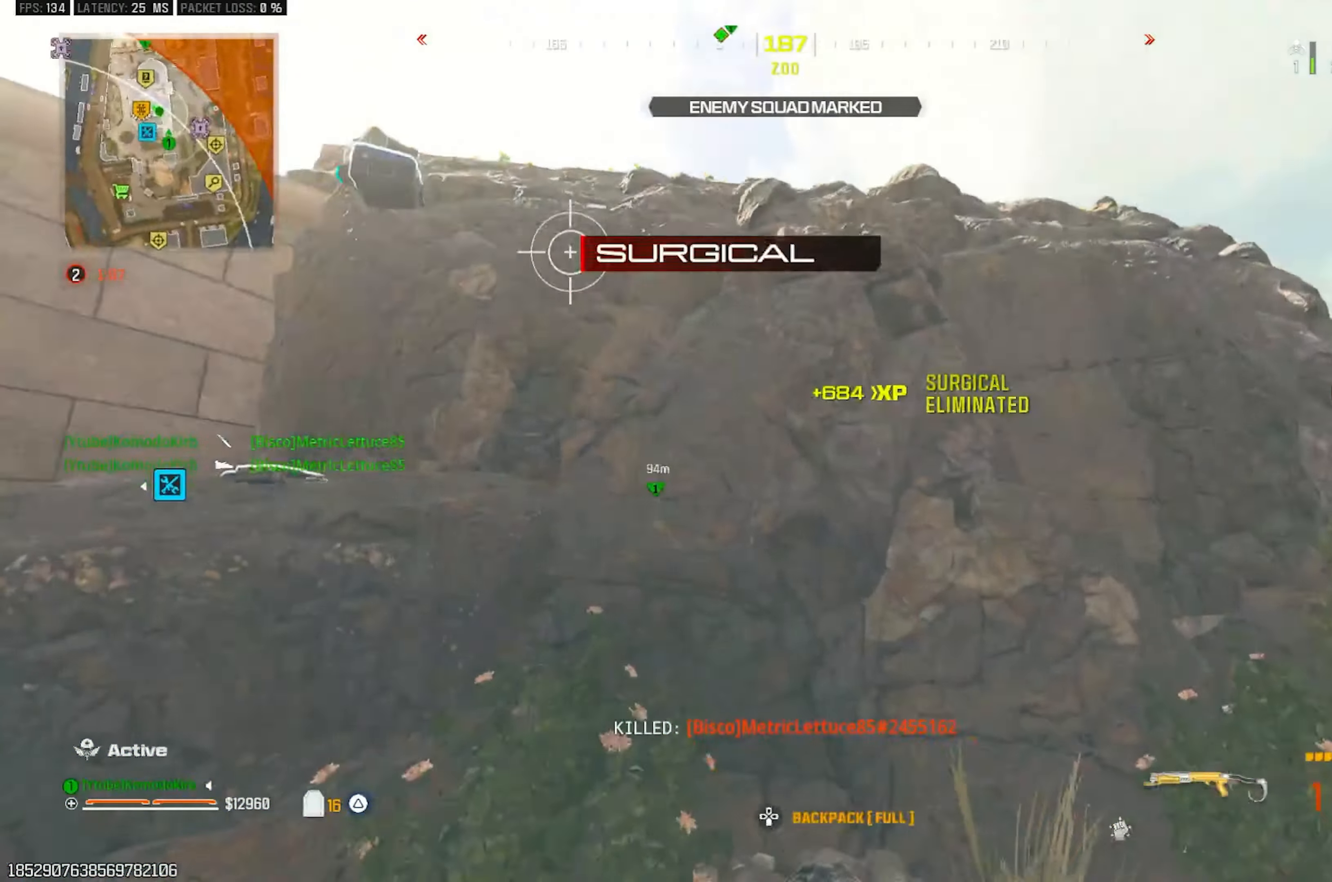
{"buttons": ["SQUARE"], "left_stick": "right", "right_stick": "left", "events": [[33, "left_stick", "right"], [133, "right_stick", "center"], [183, "left_stick", "up-right"], [267, "right_stick", "left"], [483, "left_stick", "right"]]}
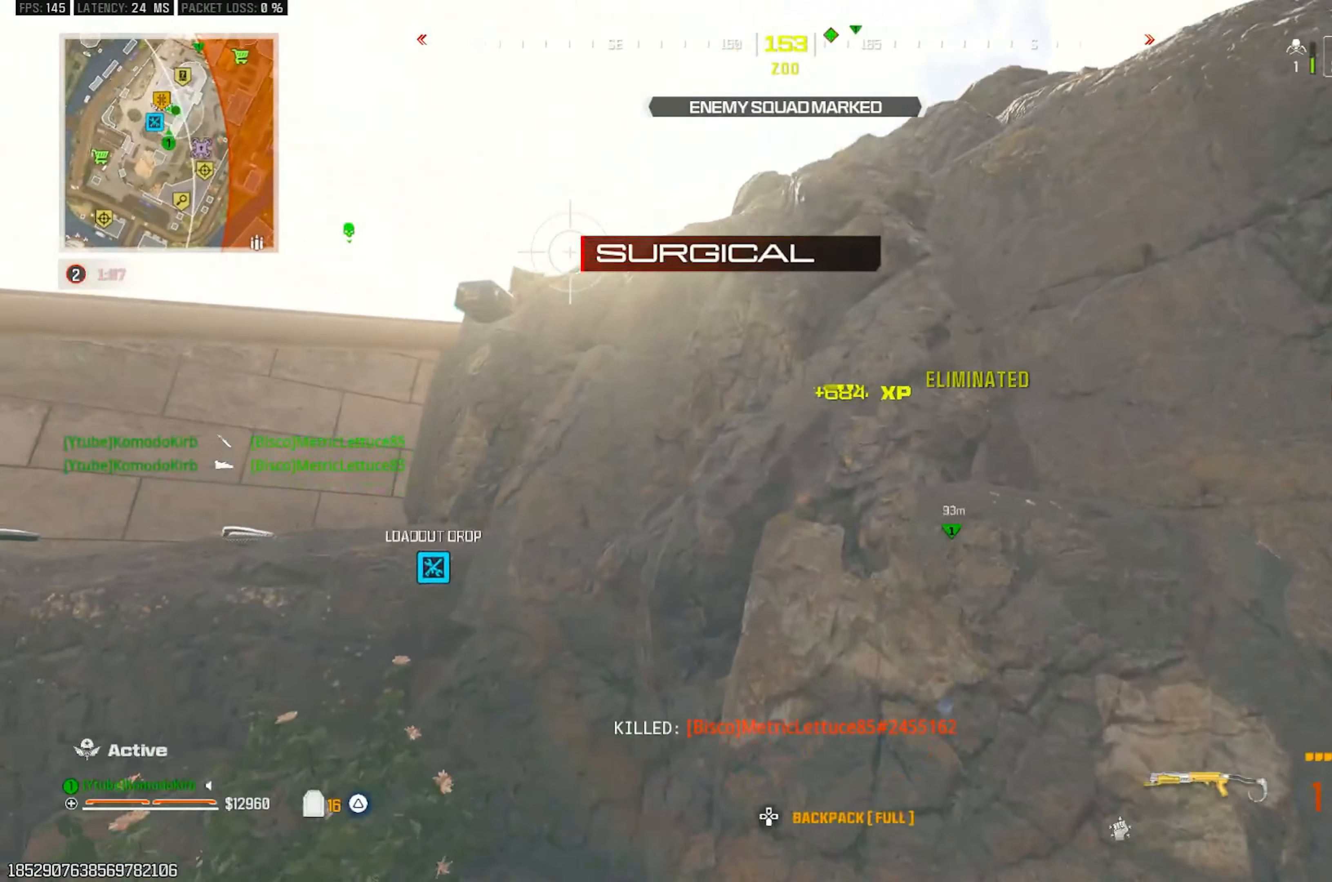
{"buttons": ["SQUARE"], "left_stick": "down-right", "right_stick": "center", "events": [[83, "left_stick", "down-right"], [83, "right_stick", "center"]]}
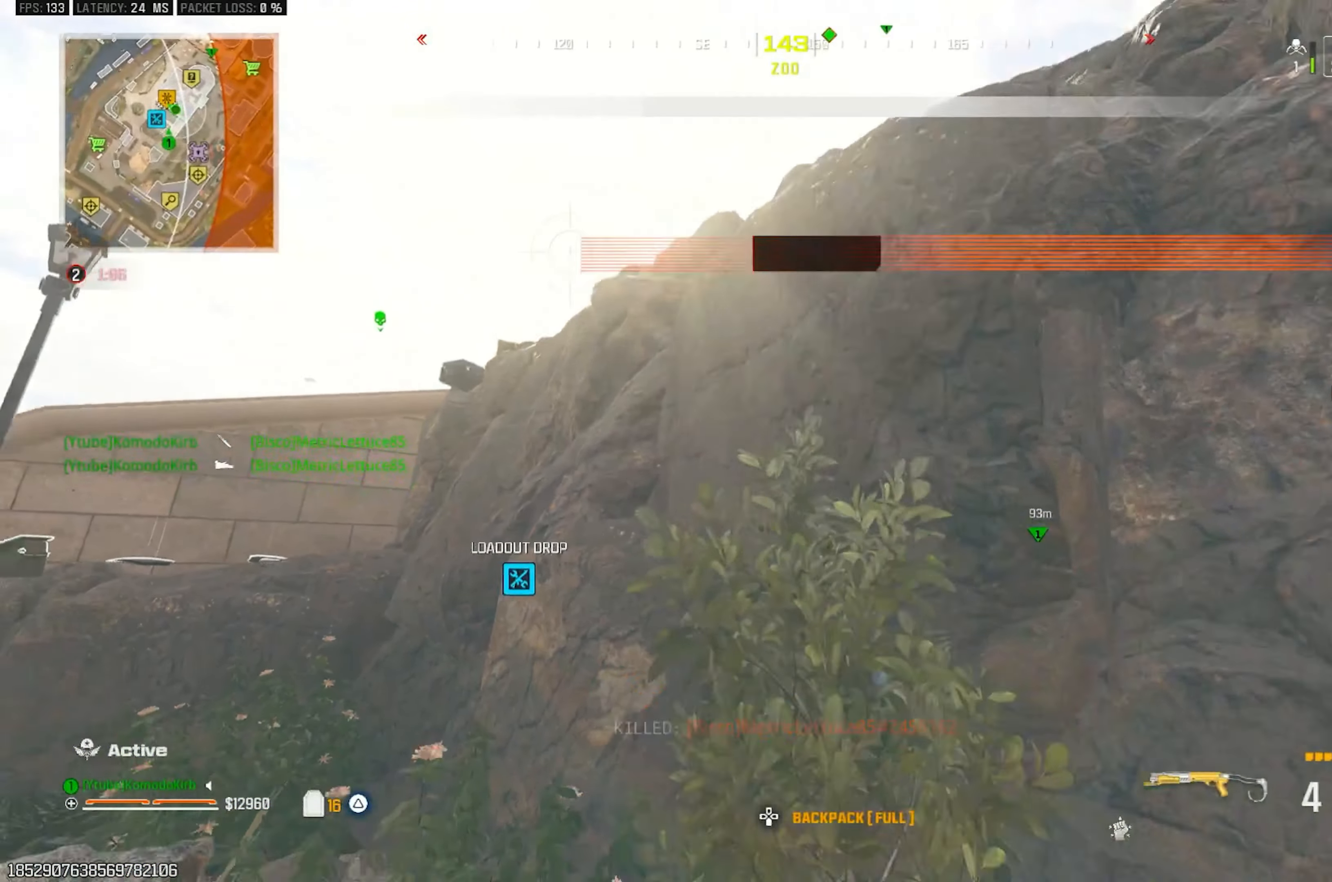
{"buttons": ["SQUARE"], "left_stick": "up-left", "right_stick": "center", "events": [[100, "left_stick", "down"], [200, "left_stick", "down-left"], [433, "left_stick", "up-left"]]}
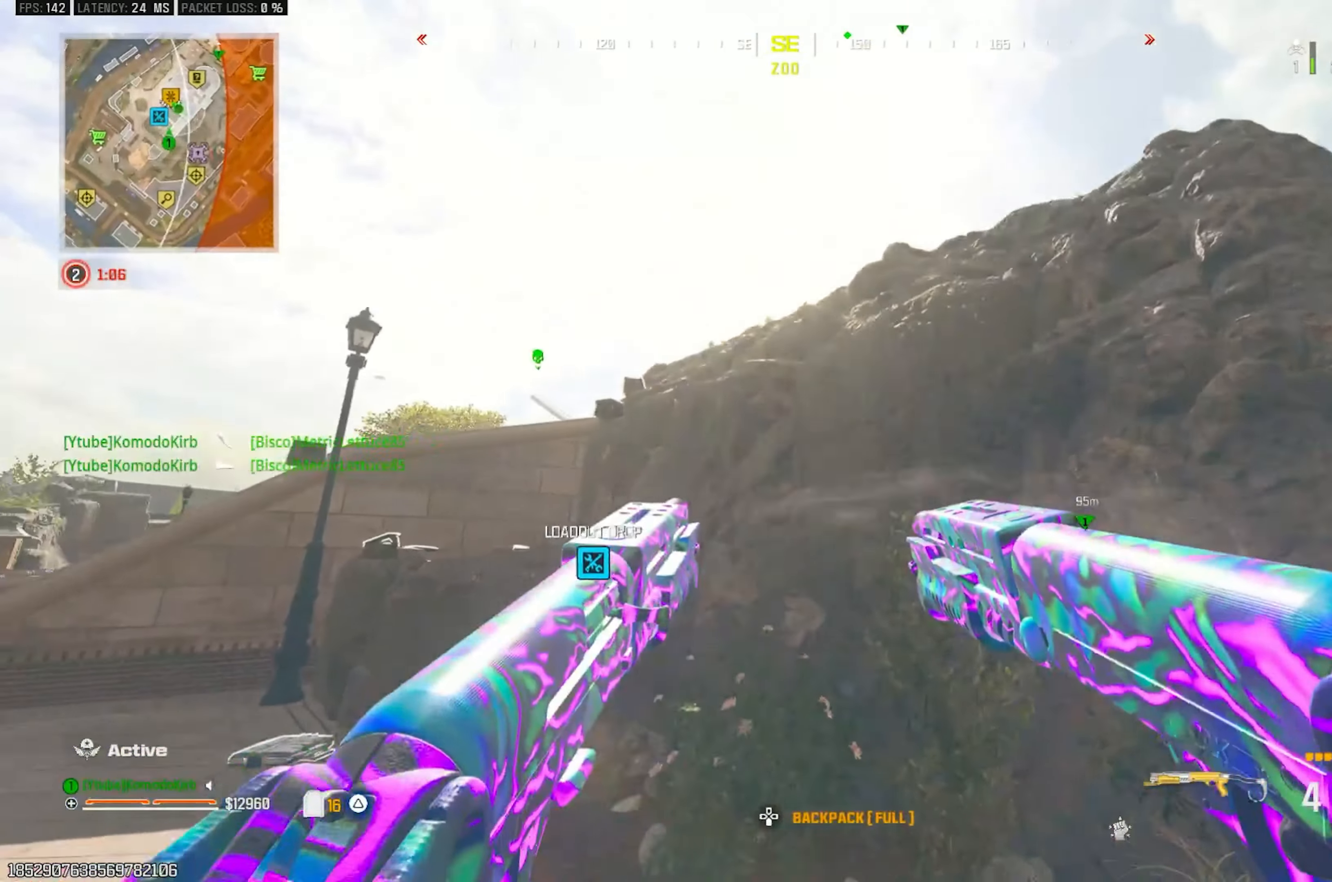
{"buttons": [], "left_stick": "up-left", "right_stick": "center", "events": [[283, "SQUARE", "up"]]}
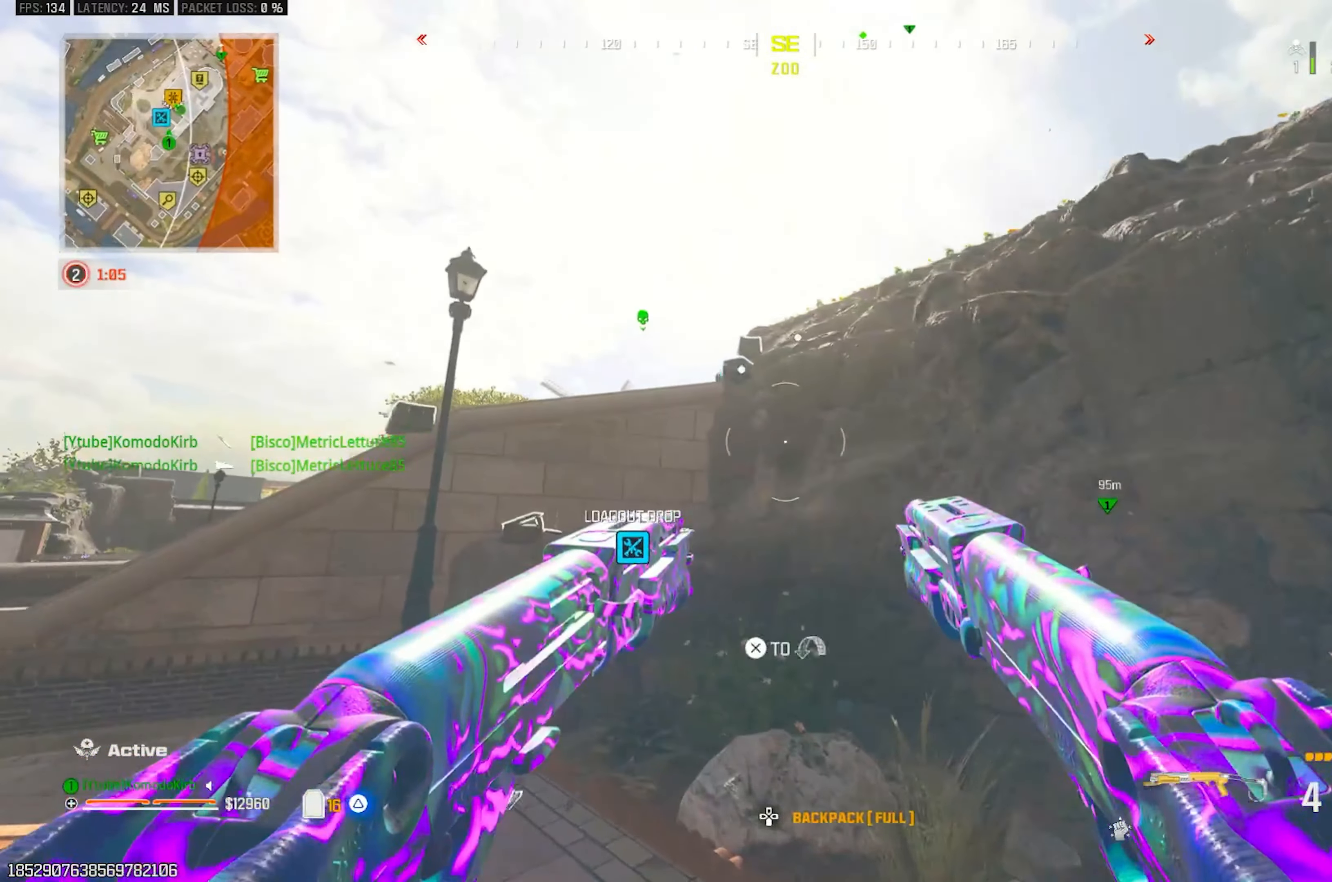
{"buttons": [], "left_stick": "up", "right_stick": "center", "events": [[300, "L3", "down"], [300, "left_stick", "up"], [317, "right_stick", "down-left"], [367, "L3", "up"], [450, "right_stick", "center"]]}
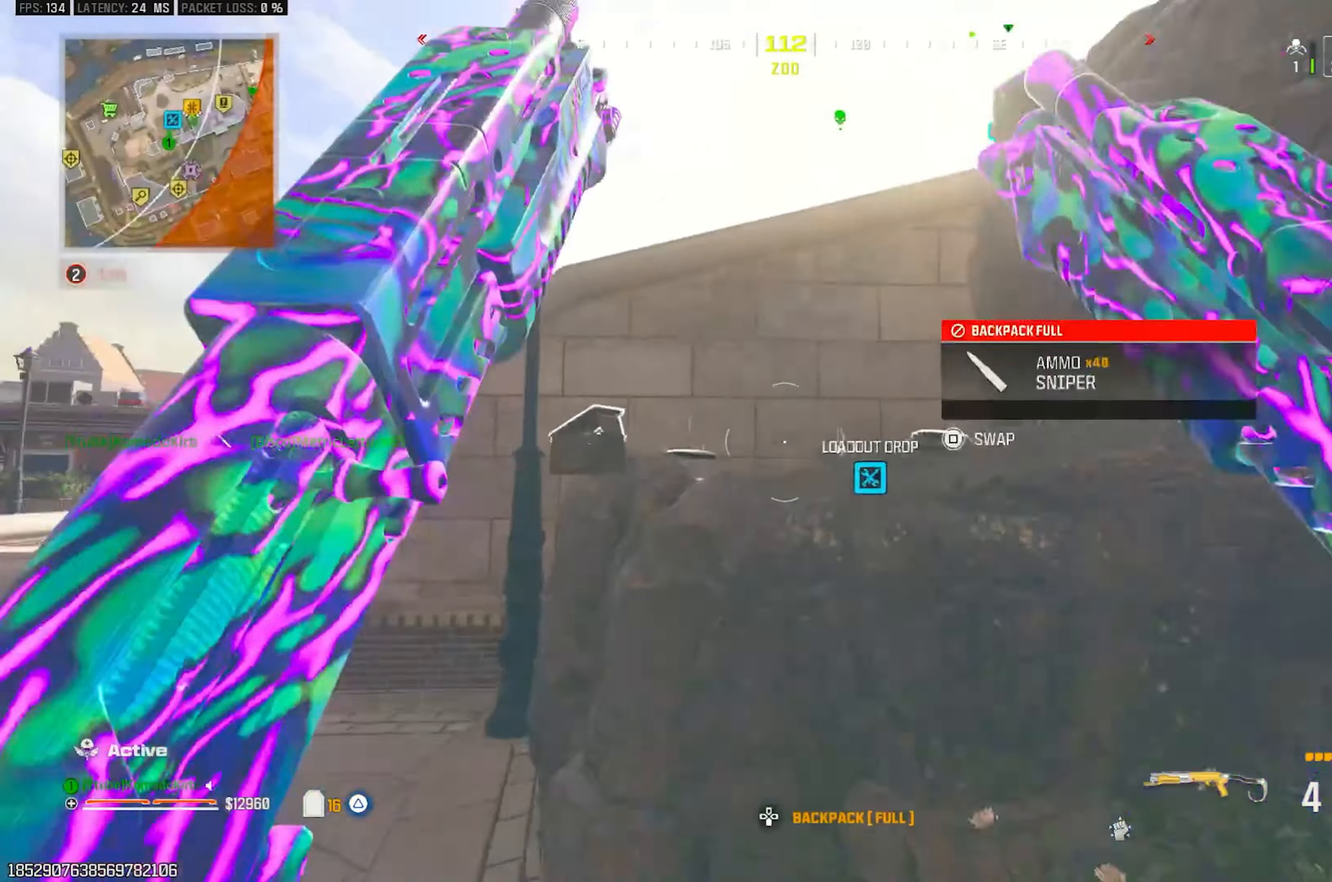
{"buttons": [], "left_stick": "up", "right_stick": "right", "events": [[17, "CROSS", "down"], [150, "CROSS", "up"], [167, "right_stick", "right"], [317, "CROSS", "down"], [350, "right_stick", "center"], [433, "CROSS", "up"], [500, "right_stick", "right"]]}
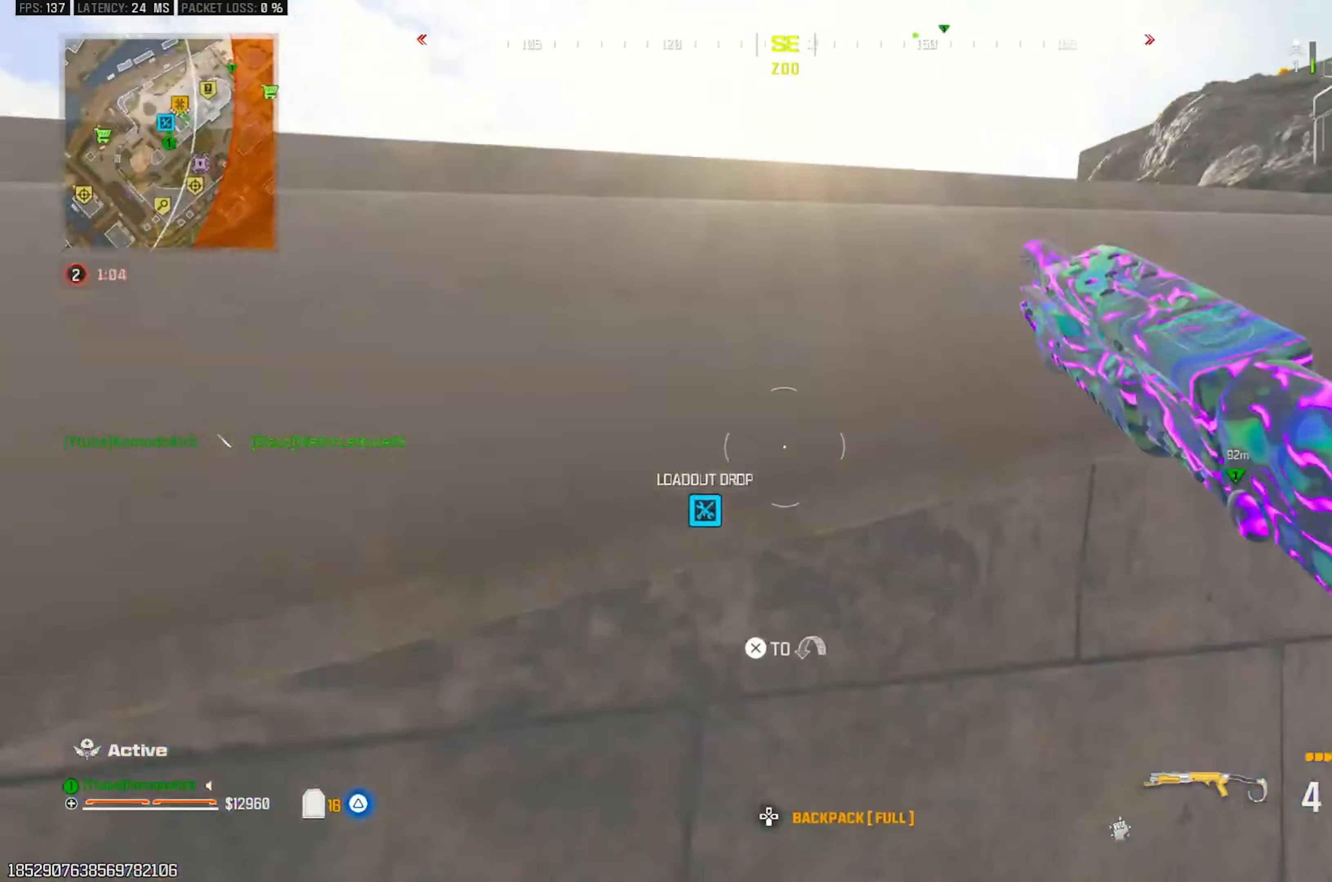
{"buttons": [], "left_stick": "right", "right_stick": "right", "events": [[17, "CROSS", "down"], [133, "CROSS", "up"], [150, "right_stick", "center"], [333, "left_stick", "center"], [450, "right_stick", "right"], [483, "left_stick", "right"]]}